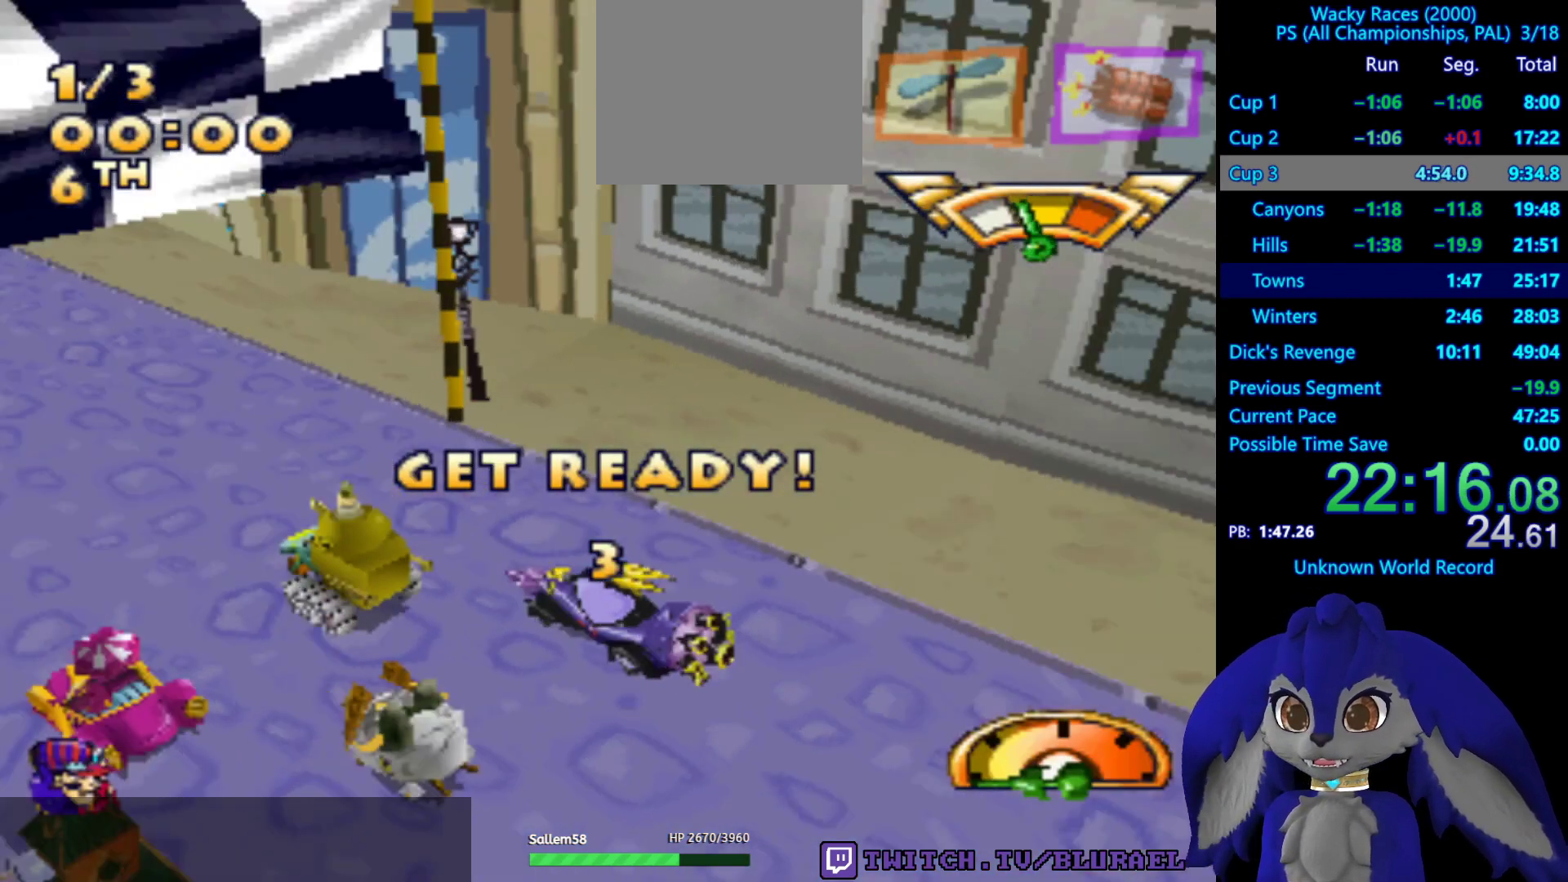
Gameplay with a controller (PlayStation layout); each line is a JSON object with the inputs held at the frame after it. "events" lists button and stick changes between this image and that frame as [ms after this image, input, new state], when the widget could be followed in between. Not read: R3.
{"buttons": ["CROSS"], "left_stick": "center", "right_stick": "center", "events": [[83, "CROSS", "down"]]}
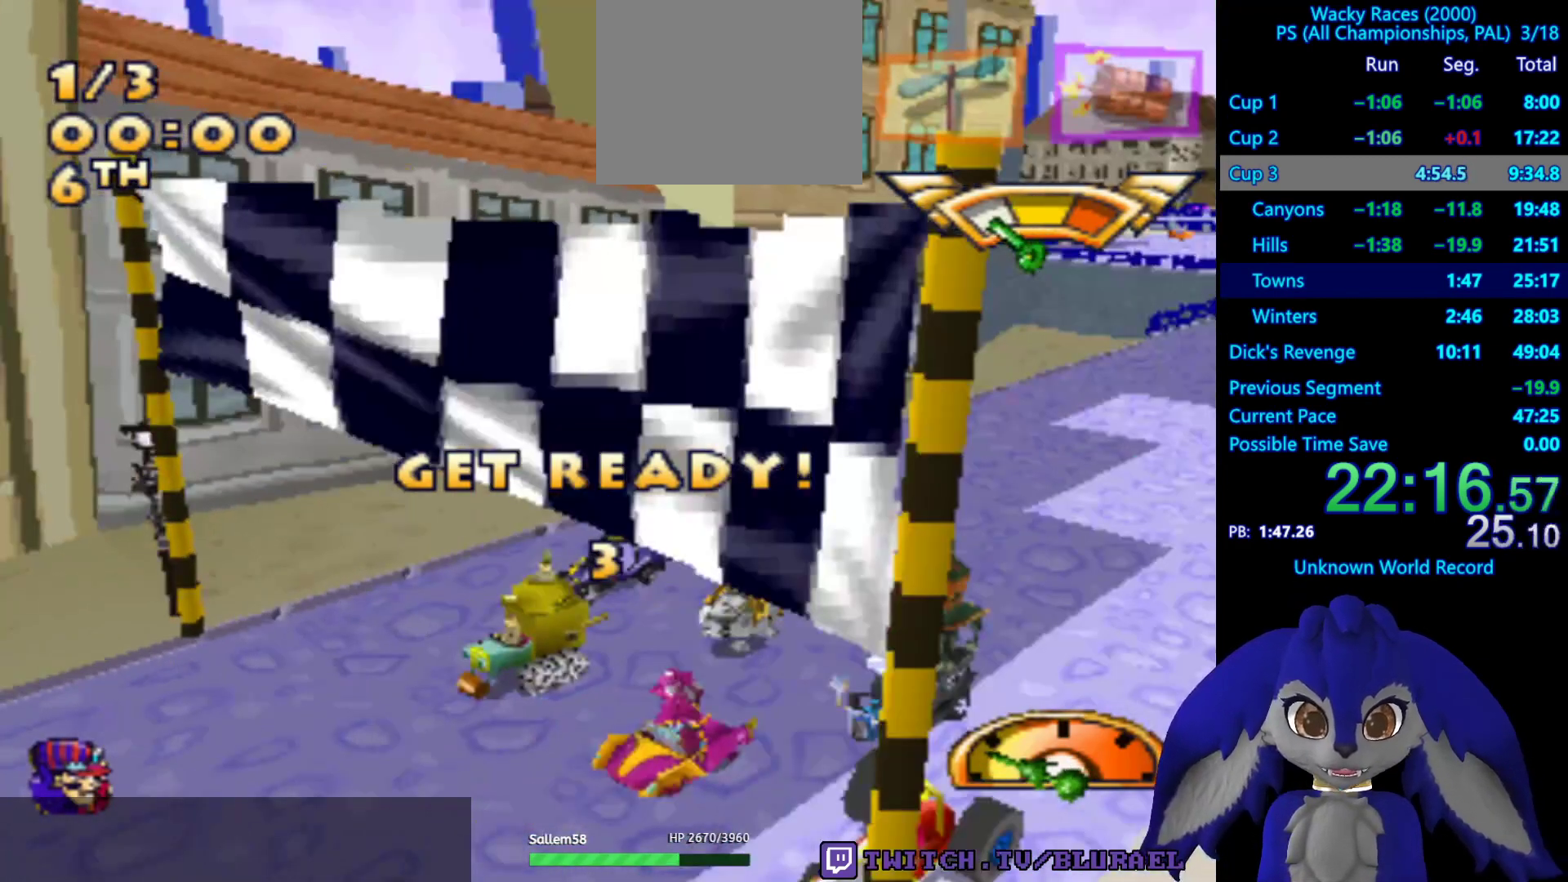
{"buttons": [], "left_stick": "center", "right_stick": "center", "events": [[433, "CROSS", "up"]]}
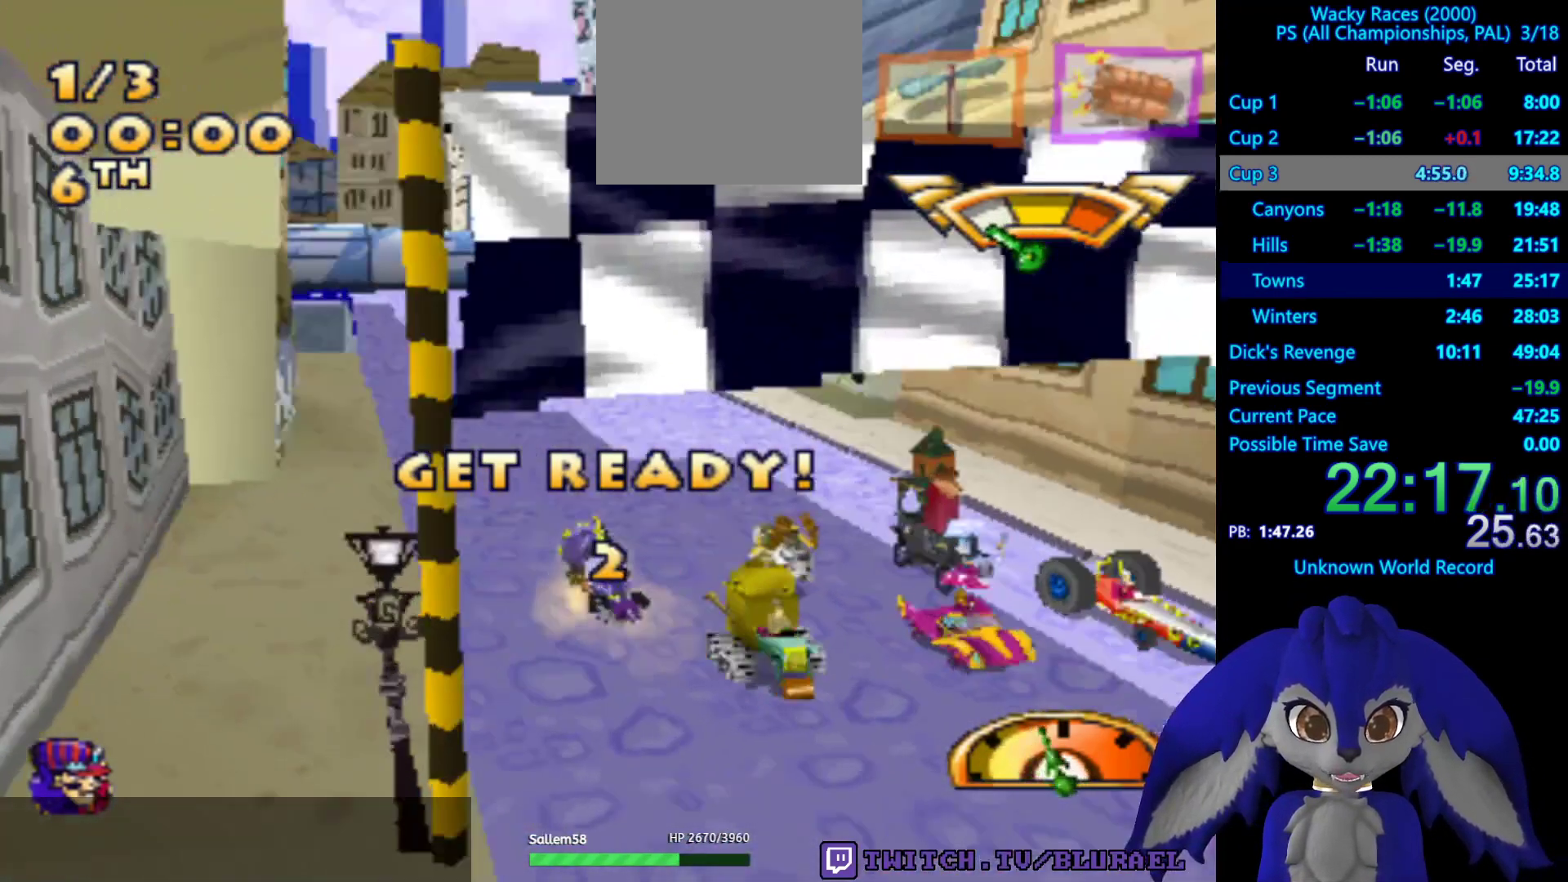
{"buttons": ["CROSS"], "left_stick": "center", "right_stick": "center", "events": [[150, "CROSS", "down"]]}
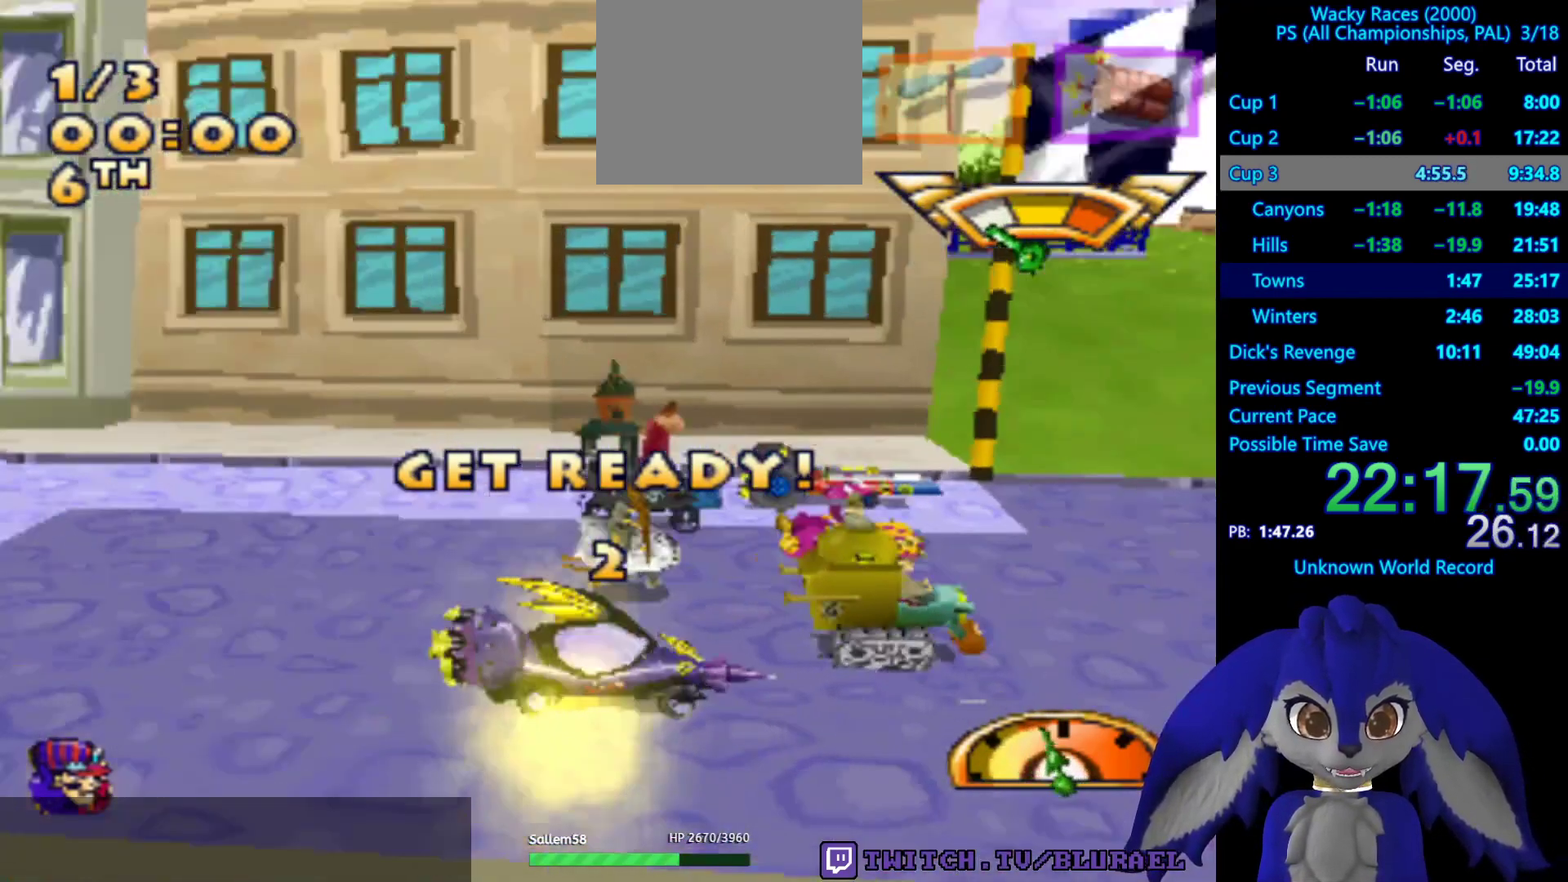
{"buttons": ["CROSS"], "left_stick": "center", "right_stick": "center", "events": [[233, "CROSS", "up"], [367, "CROSS", "down"]]}
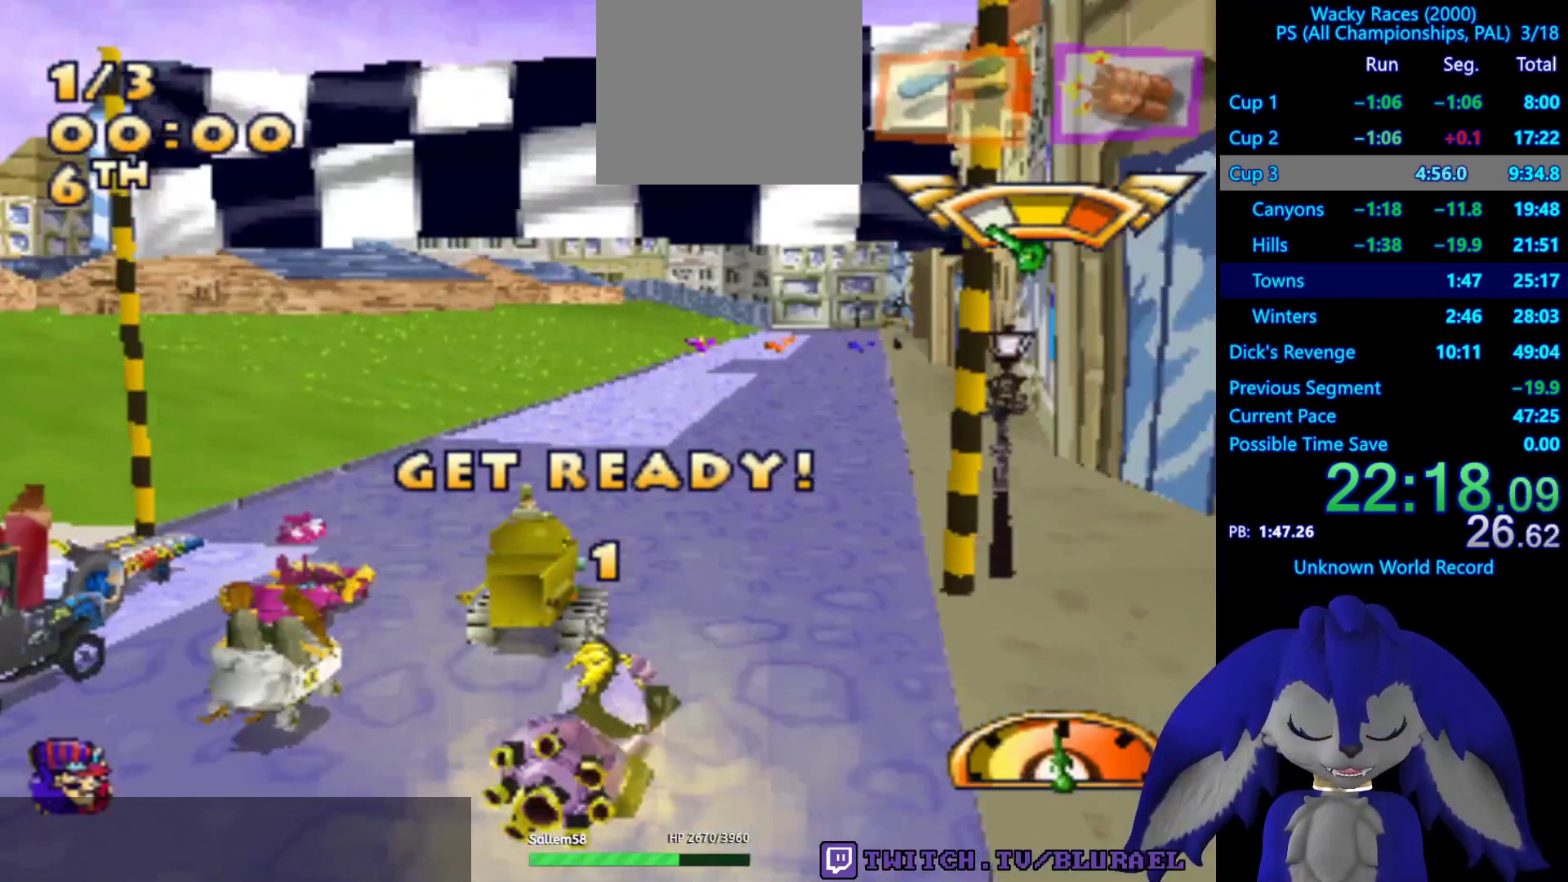
{"buttons": [], "left_stick": "center", "right_stick": "center", "events": [[67, "CROSS", "up"], [133, "CROSS", "down"], [267, "CROSS", "up"], [350, "CROSS", "down"], [450, "CROSS", "up"]]}
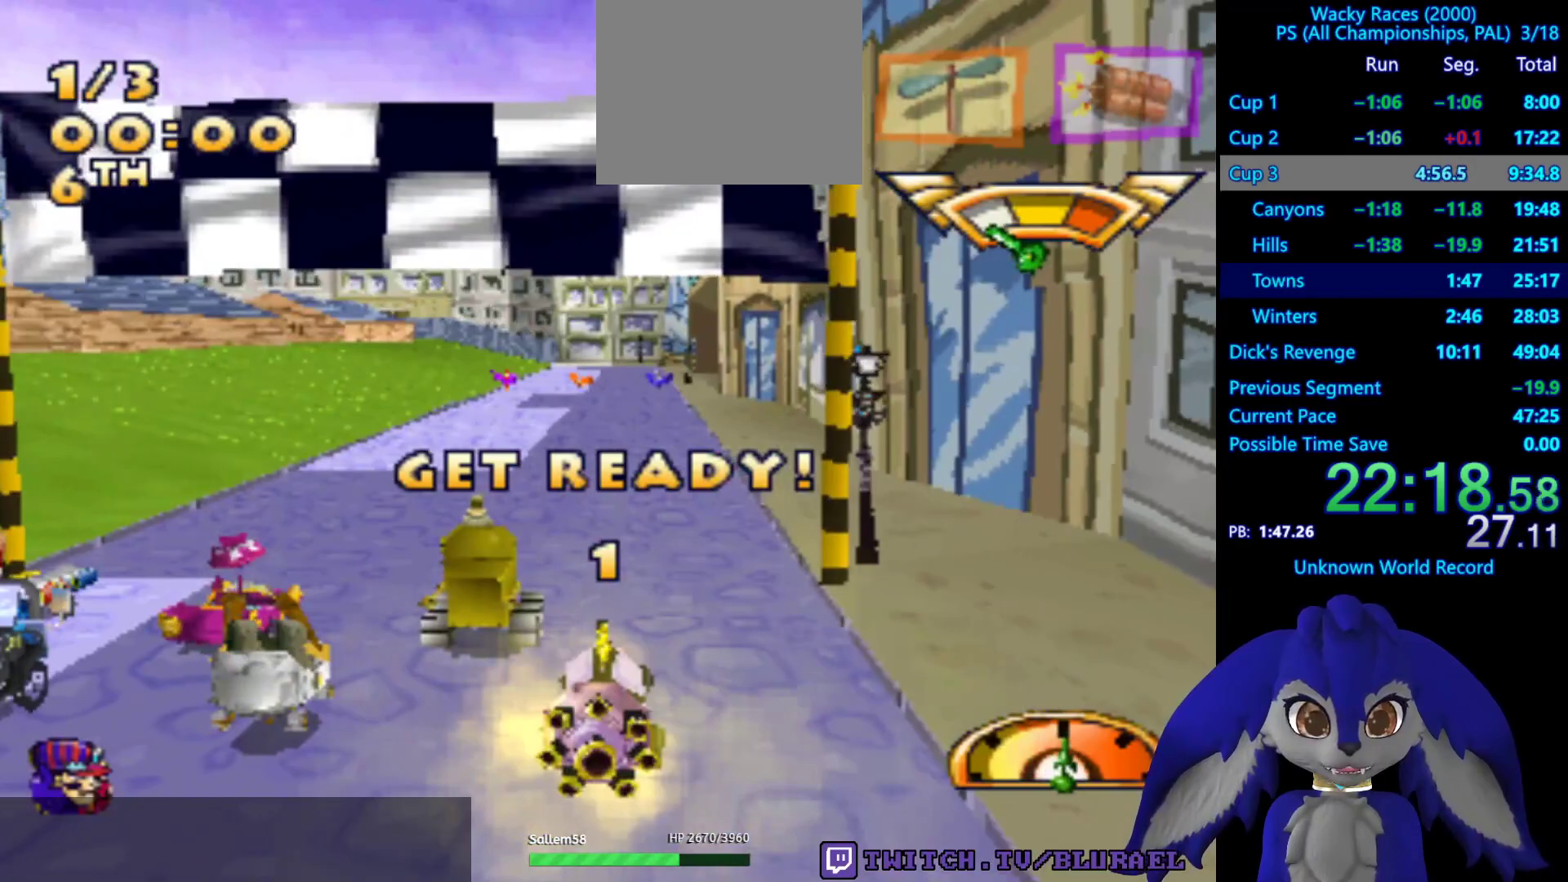
{"buttons": ["CROSS"], "left_stick": "center", "right_stick": "center", "events": [[50, "CROSS", "down"], [150, "CROSS", "up"], [233, "CROSS", "down"]]}
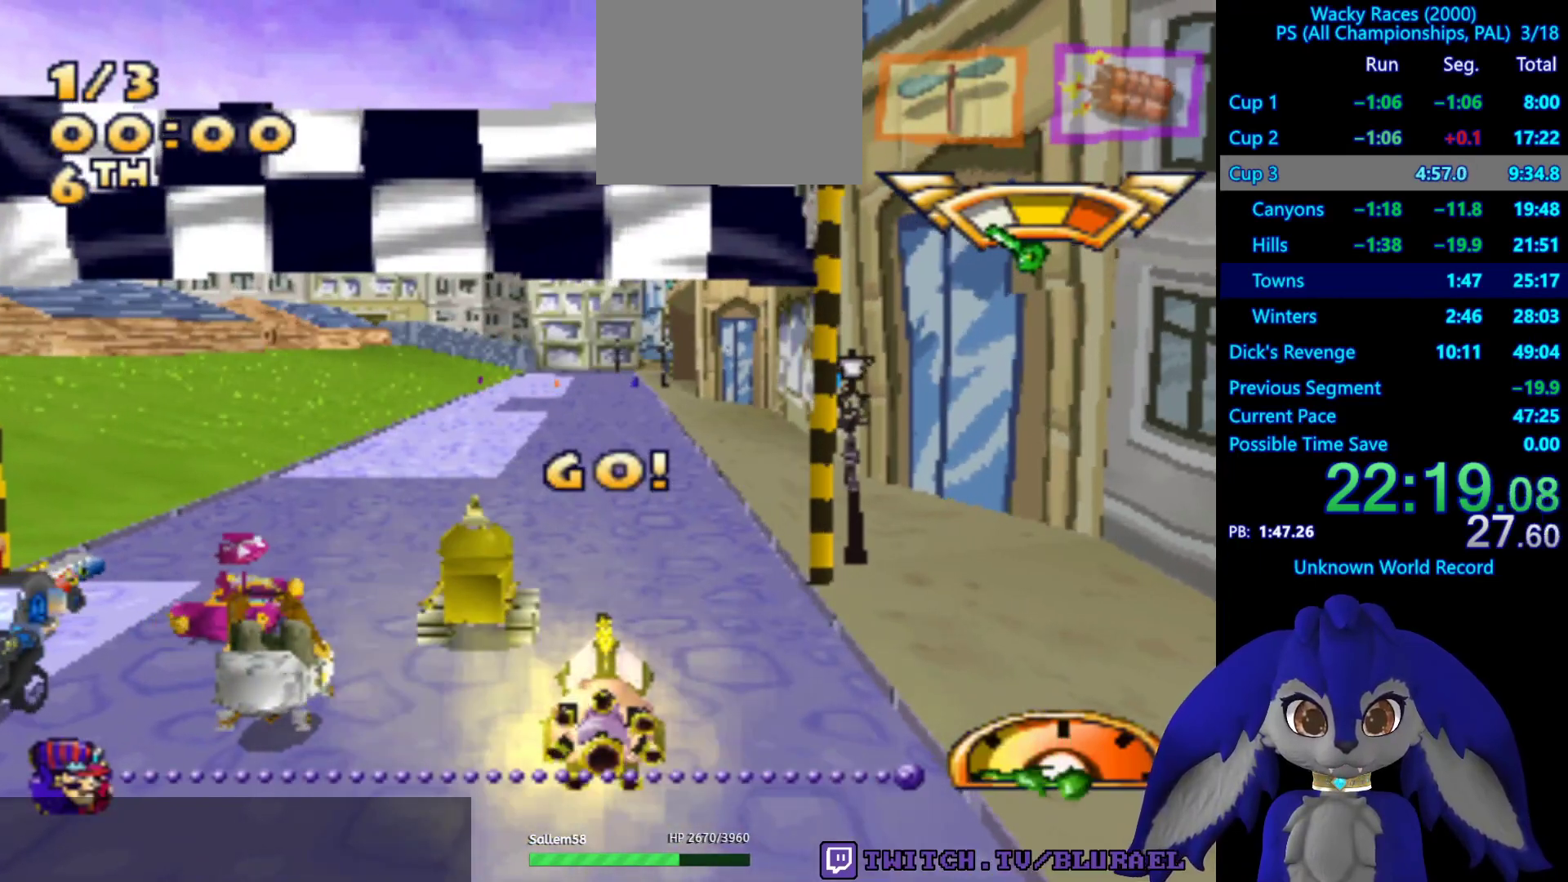
{"buttons": ["CROSS"], "left_stick": "center", "right_stick": "center", "events": []}
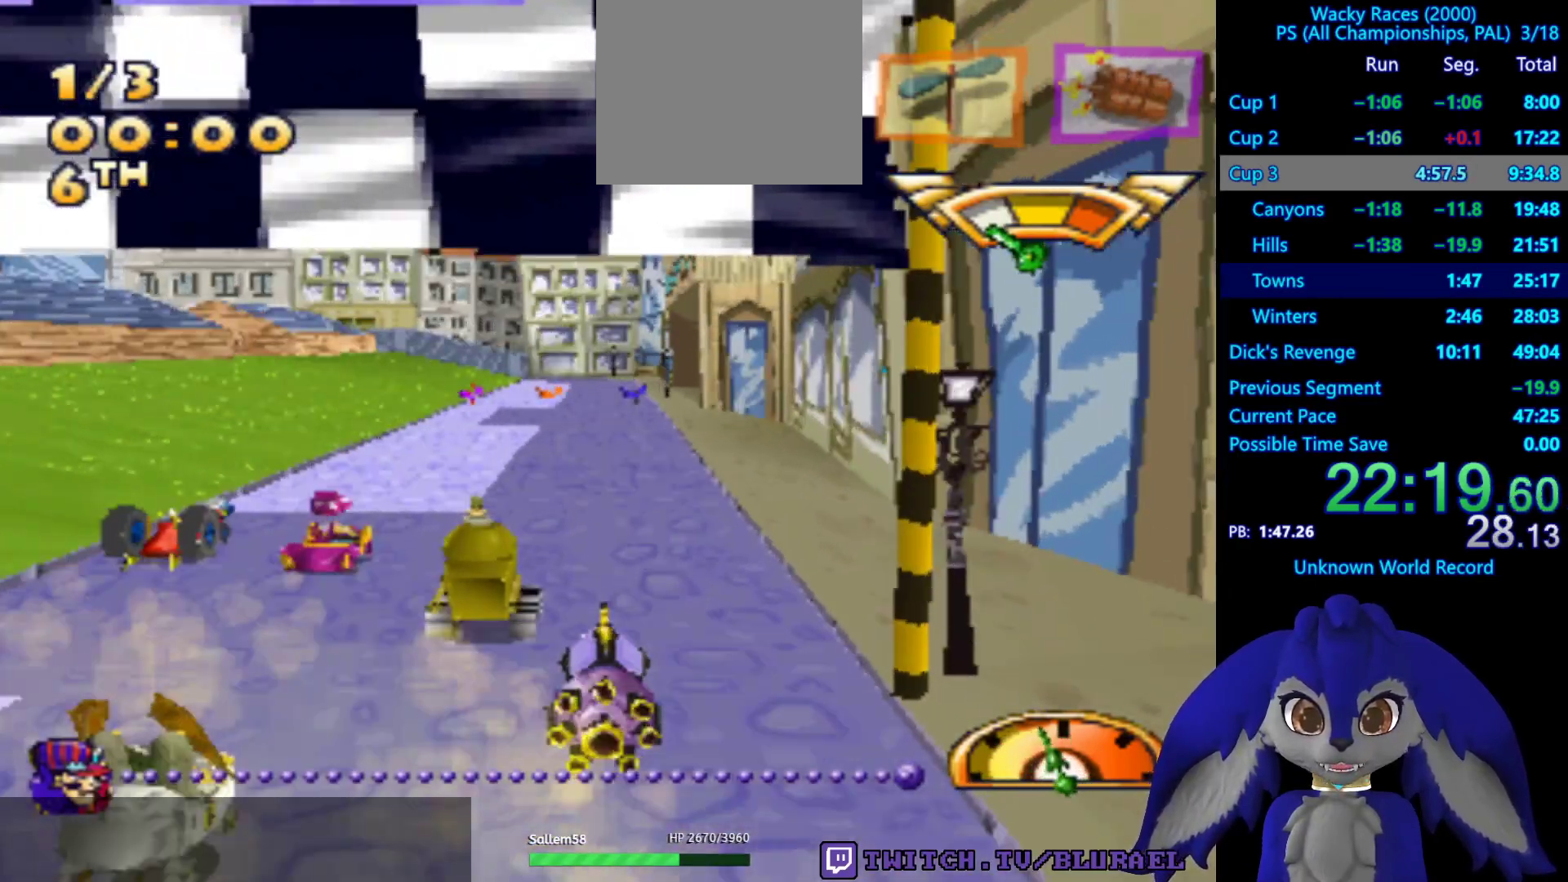
{"buttons": ["CROSS"], "left_stick": "center", "right_stick": "center", "events": []}
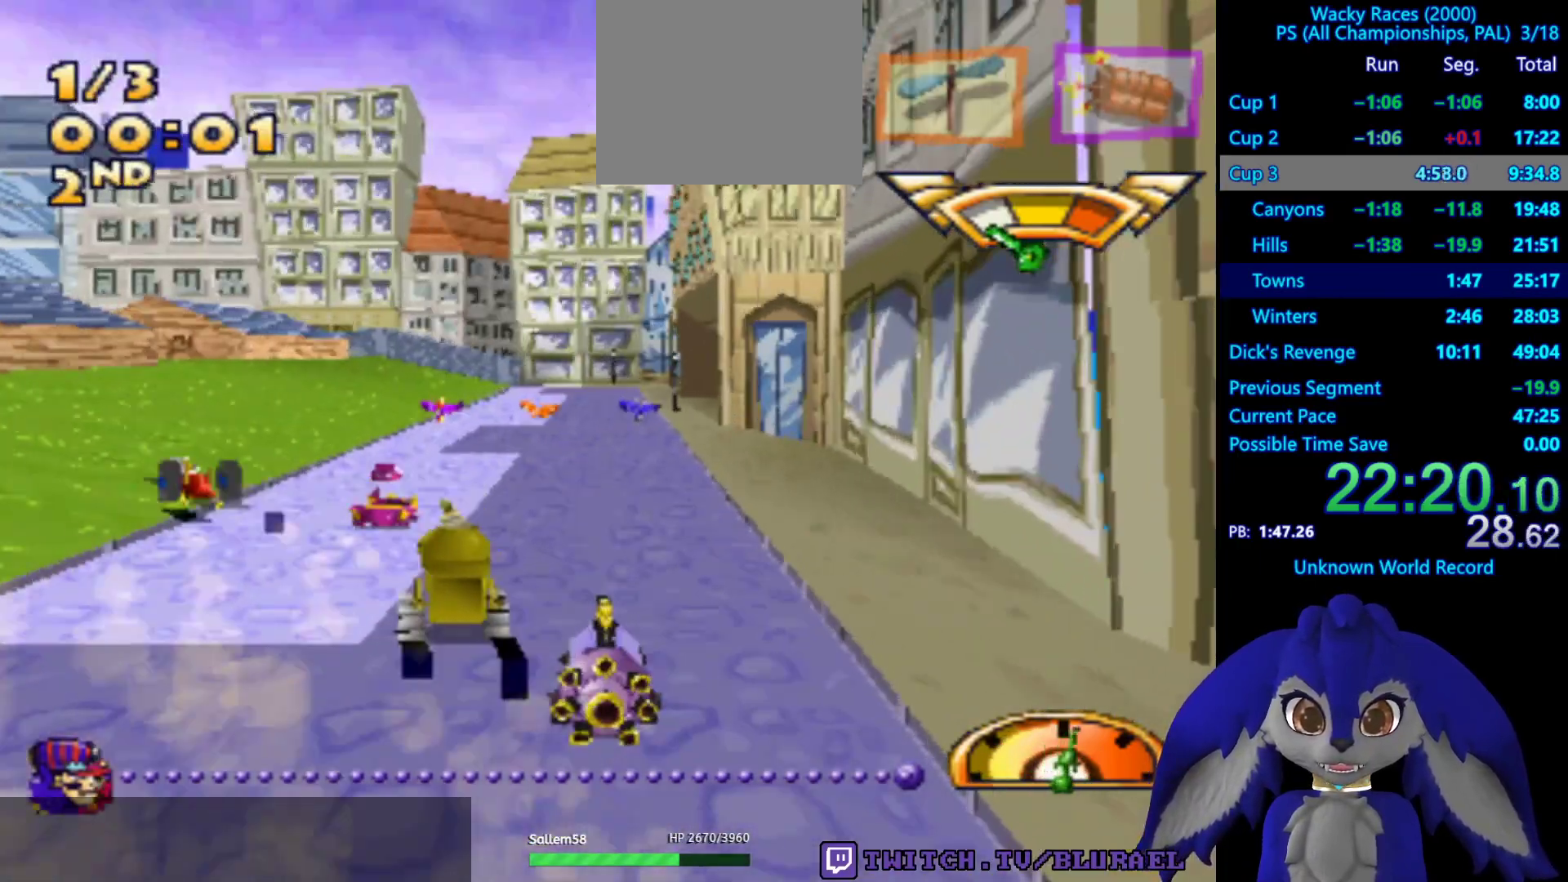
{"buttons": ["CROSS"], "left_stick": "center", "right_stick": "center", "events": []}
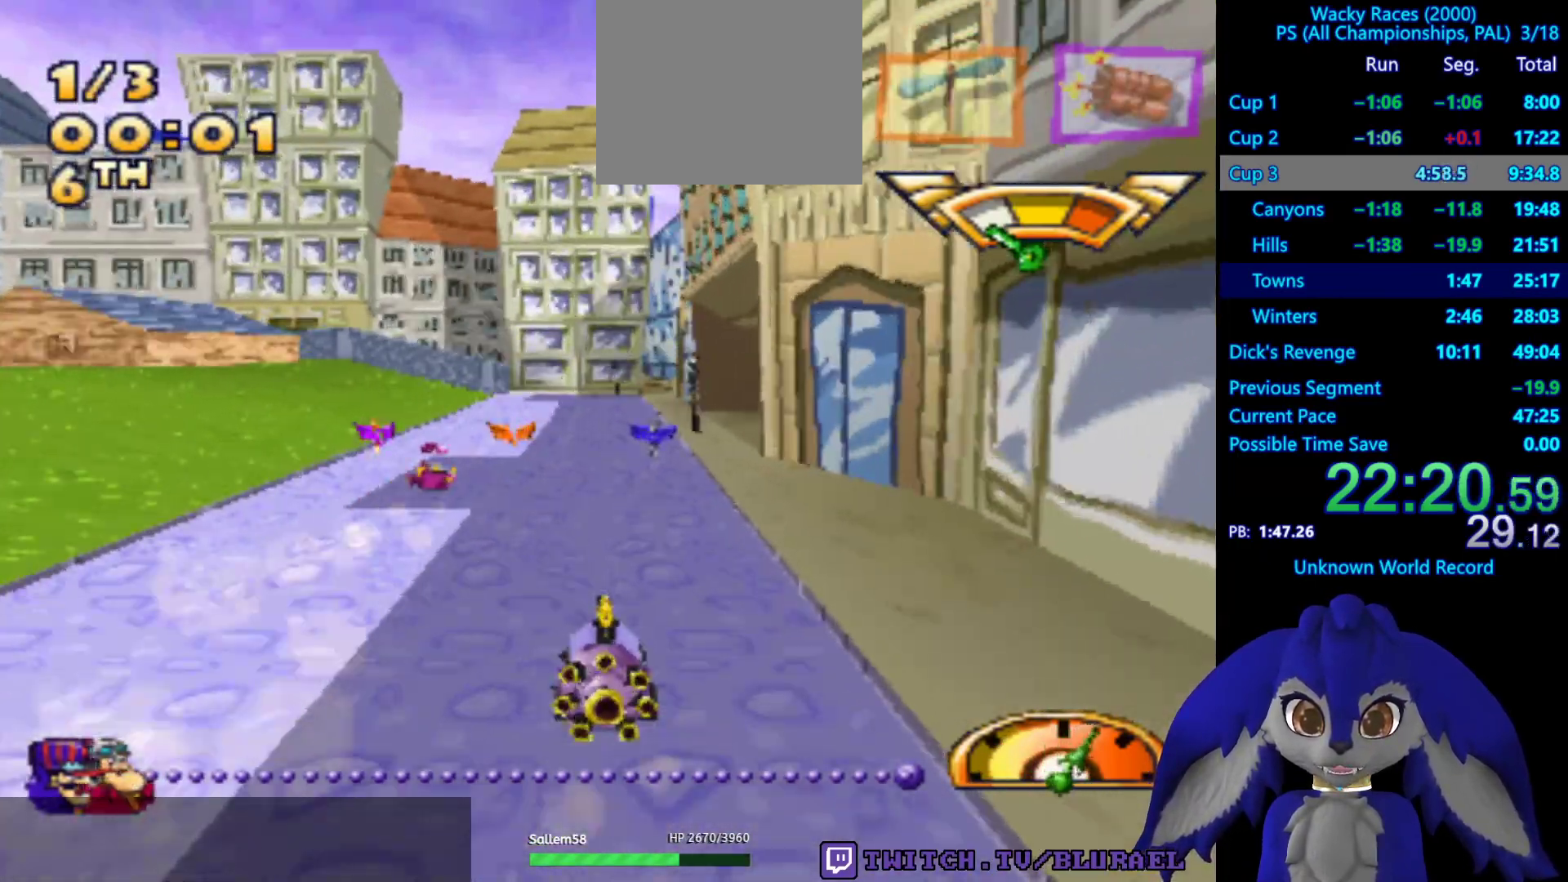
{"buttons": ["CROSS"], "left_stick": "left", "right_stick": "center", "events": [[67, "left_stick", "right"], [117, "left_stick", "center"], [333, "left_stick", "left"]]}
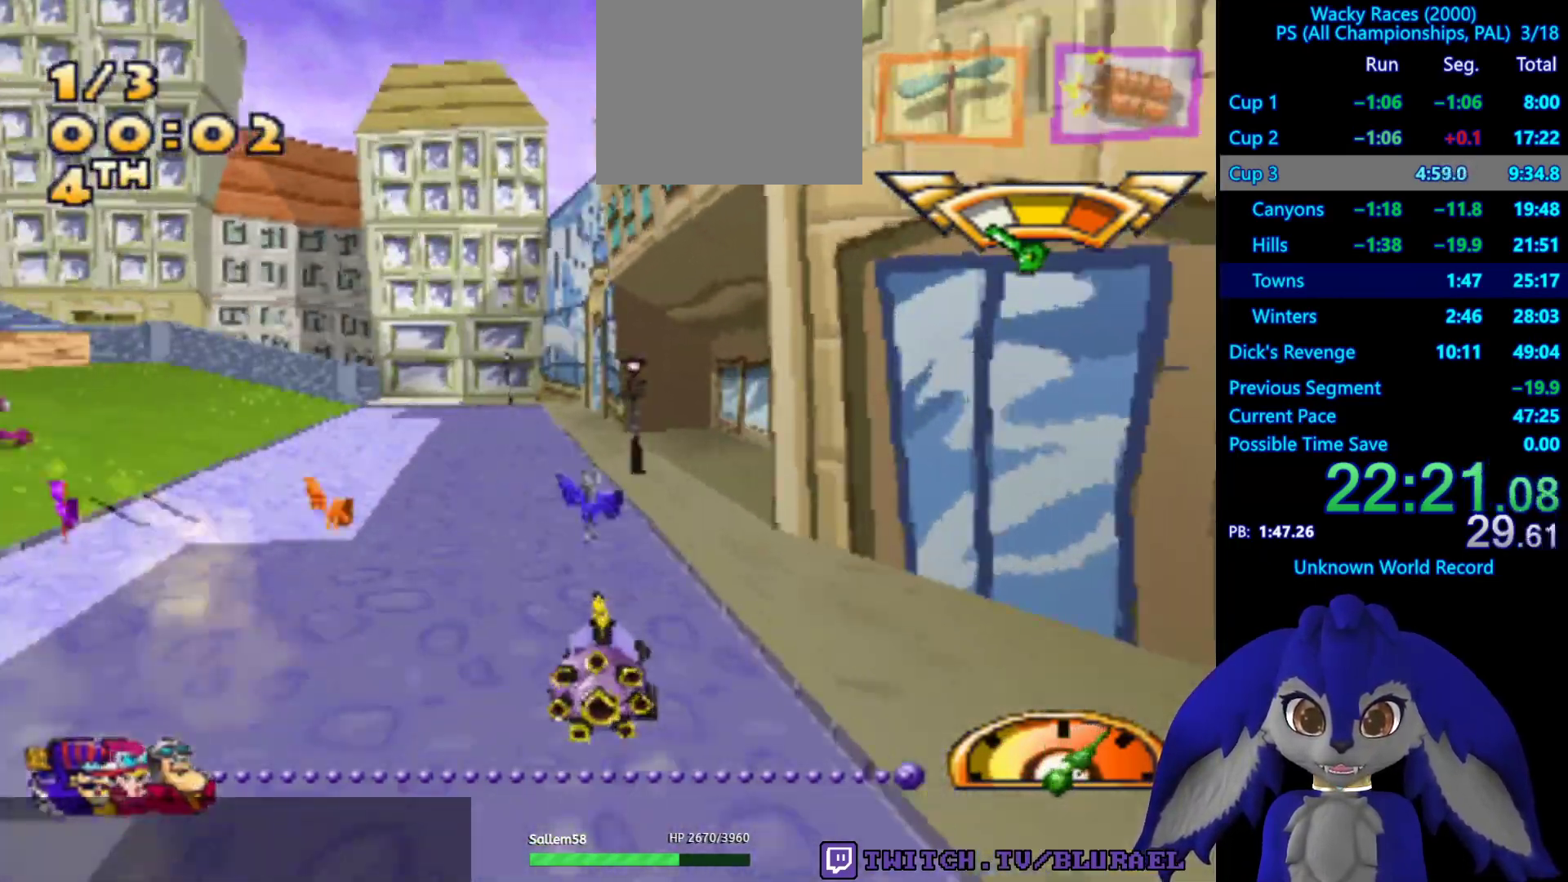
{"buttons": ["CROSS"], "left_stick": "center", "right_stick": "center", "events": [[333, "left_stick", "down-left"], [433, "left_stick", "center"]]}
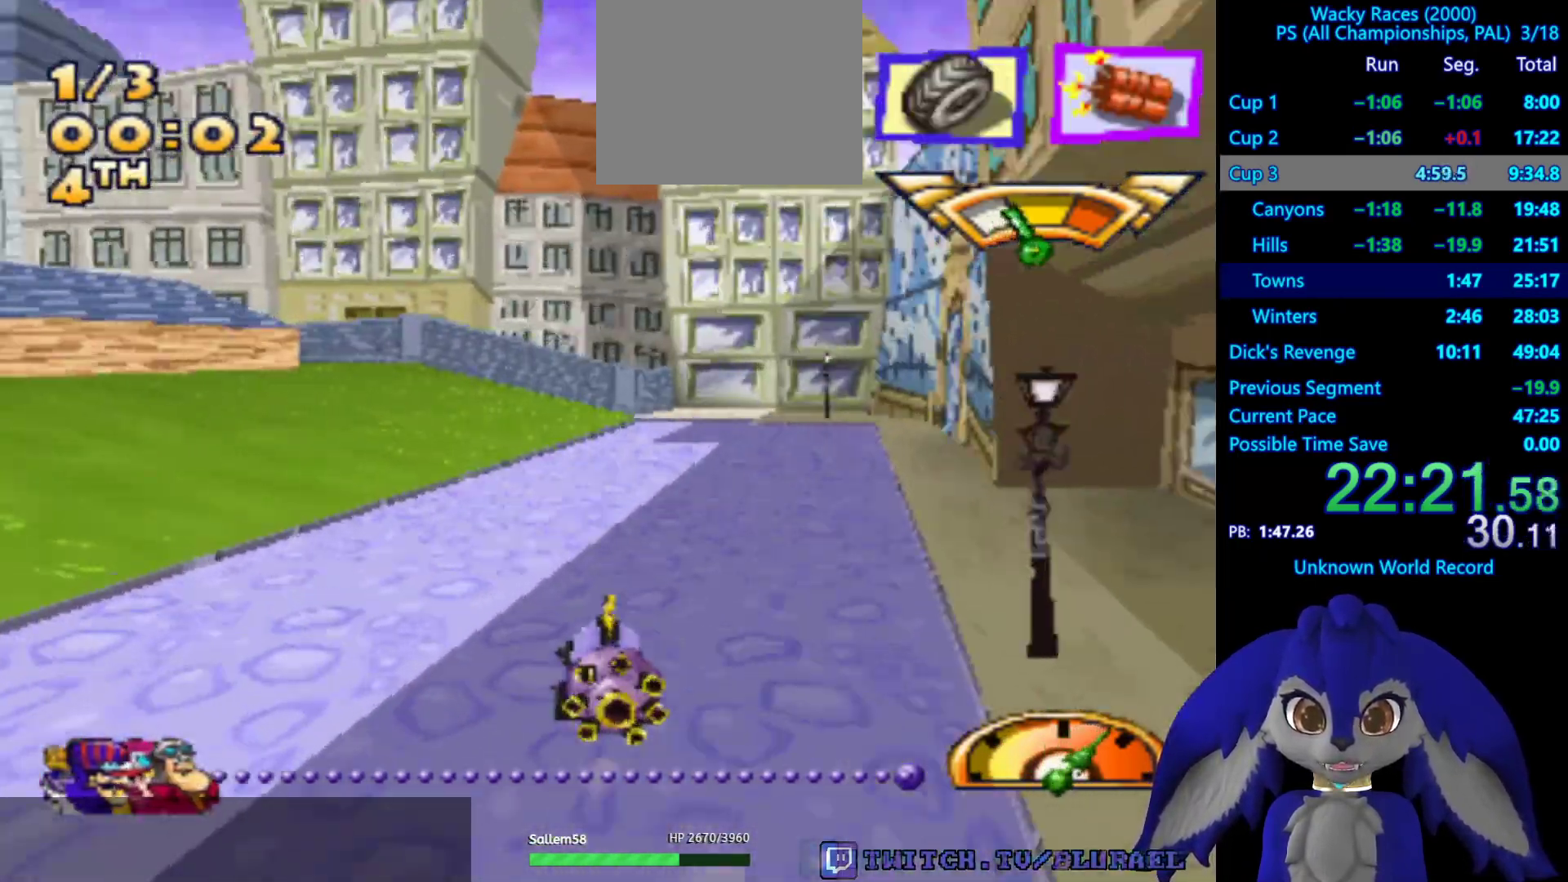
{"buttons": ["CROSS"], "left_stick": "center", "right_stick": "center", "events": []}
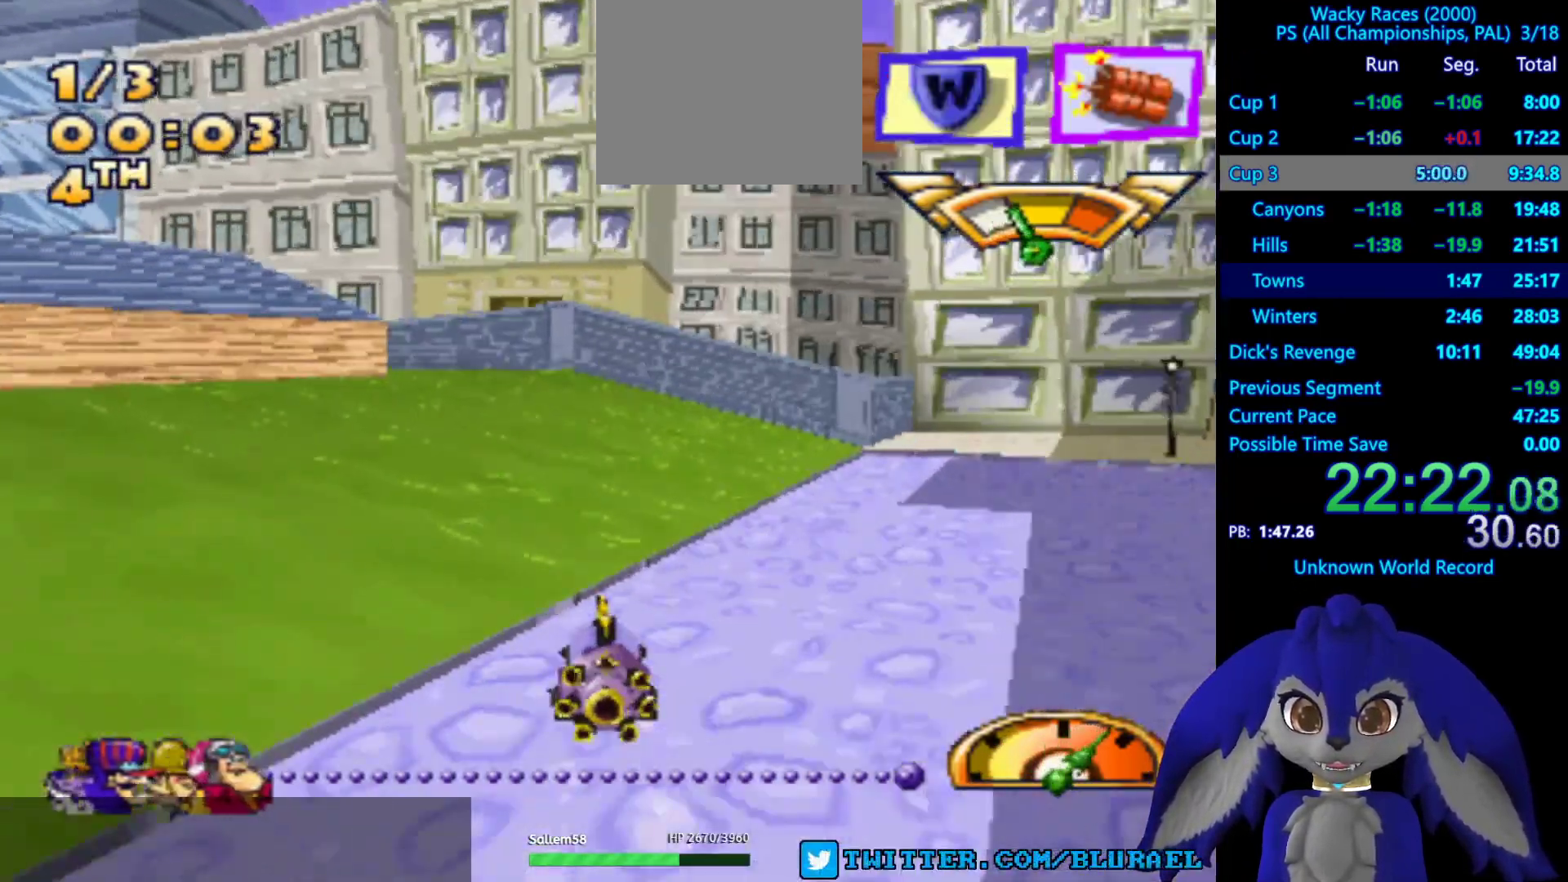
{"buttons": ["CROSS", "L2"], "left_stick": "down-left", "right_stick": "center", "events": [[67, "left_stick", "down-left"], [450, "L2", "down"]]}
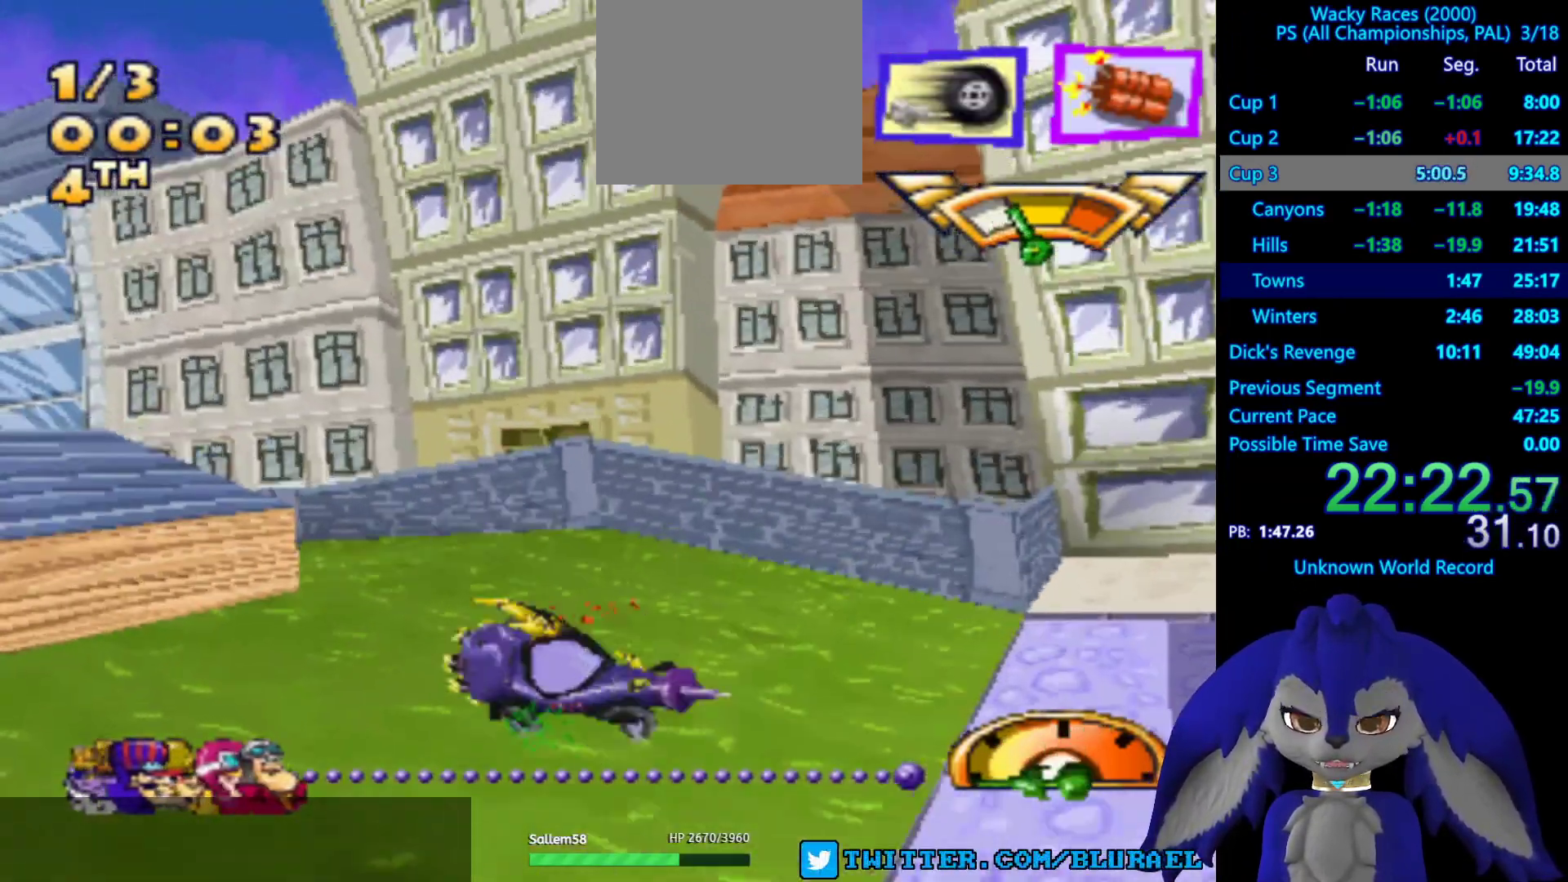
{"buttons": ["CROSS"], "left_stick": "down-left", "right_stick": "center", "events": [[117, "L2", "up"]]}
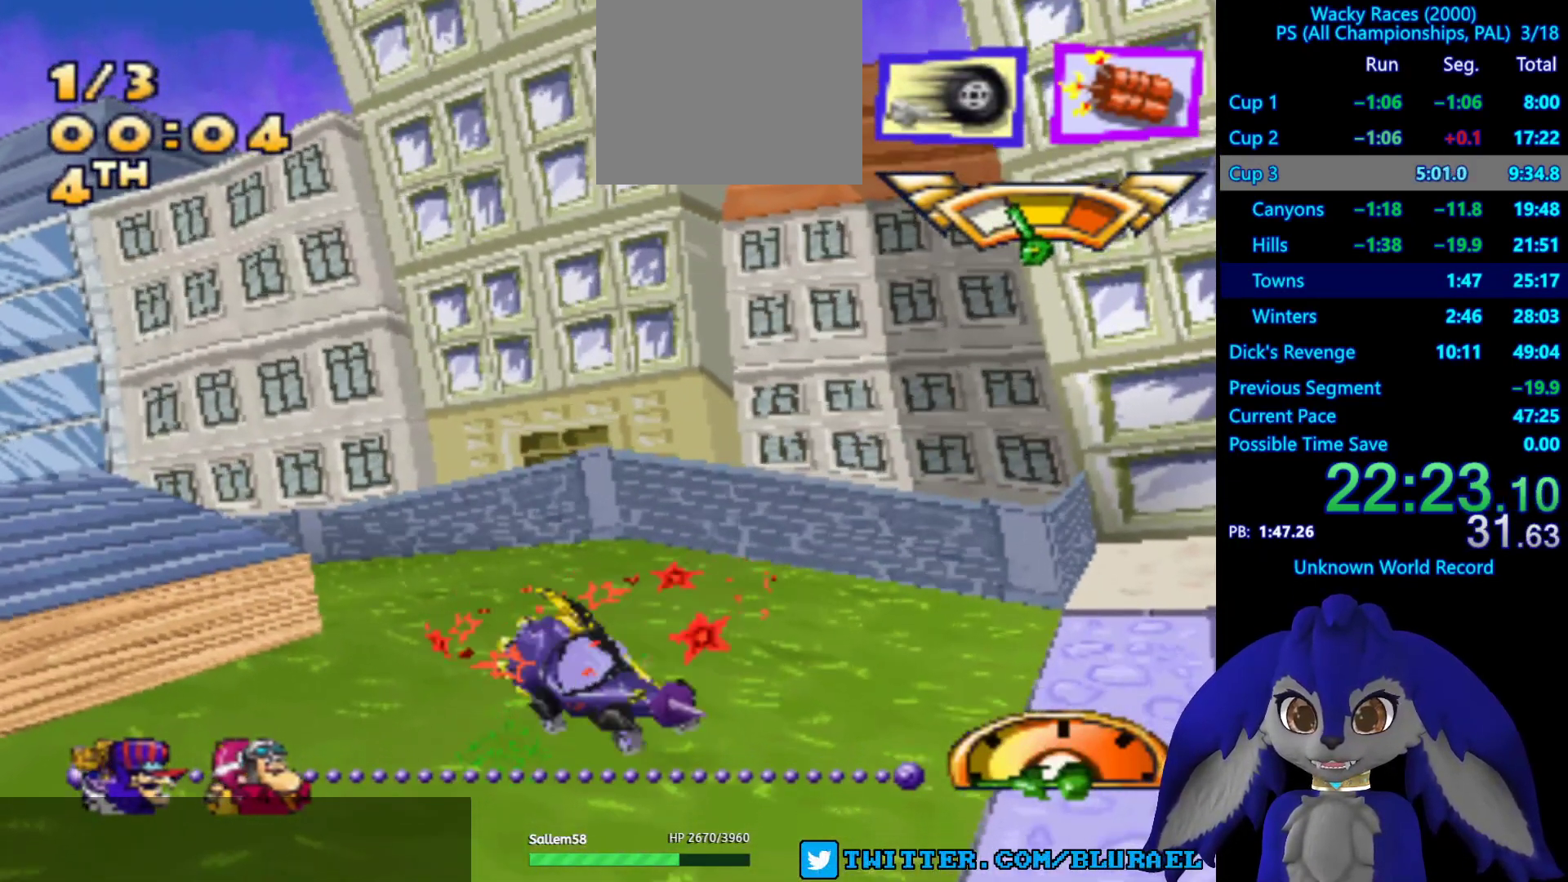
{"buttons": ["CROSS"], "left_stick": "down-left", "right_stick": "center", "events": []}
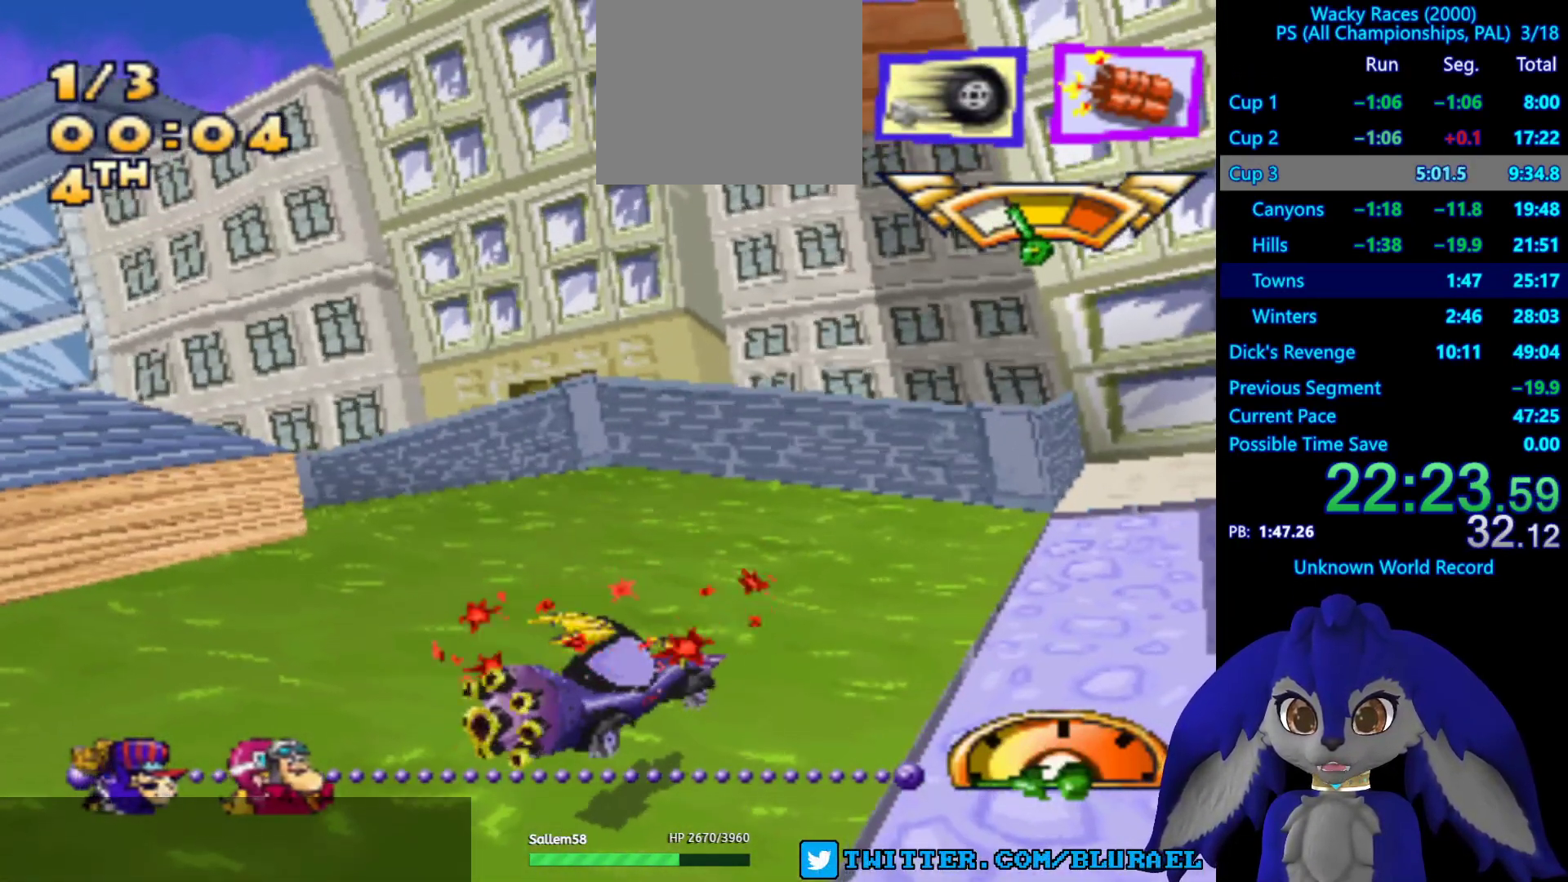
{"buttons": ["CROSS"], "left_stick": "down-left", "right_stick": "center", "events": [[17, "left_stick", "center"], [250, "left_stick", "down-left"]]}
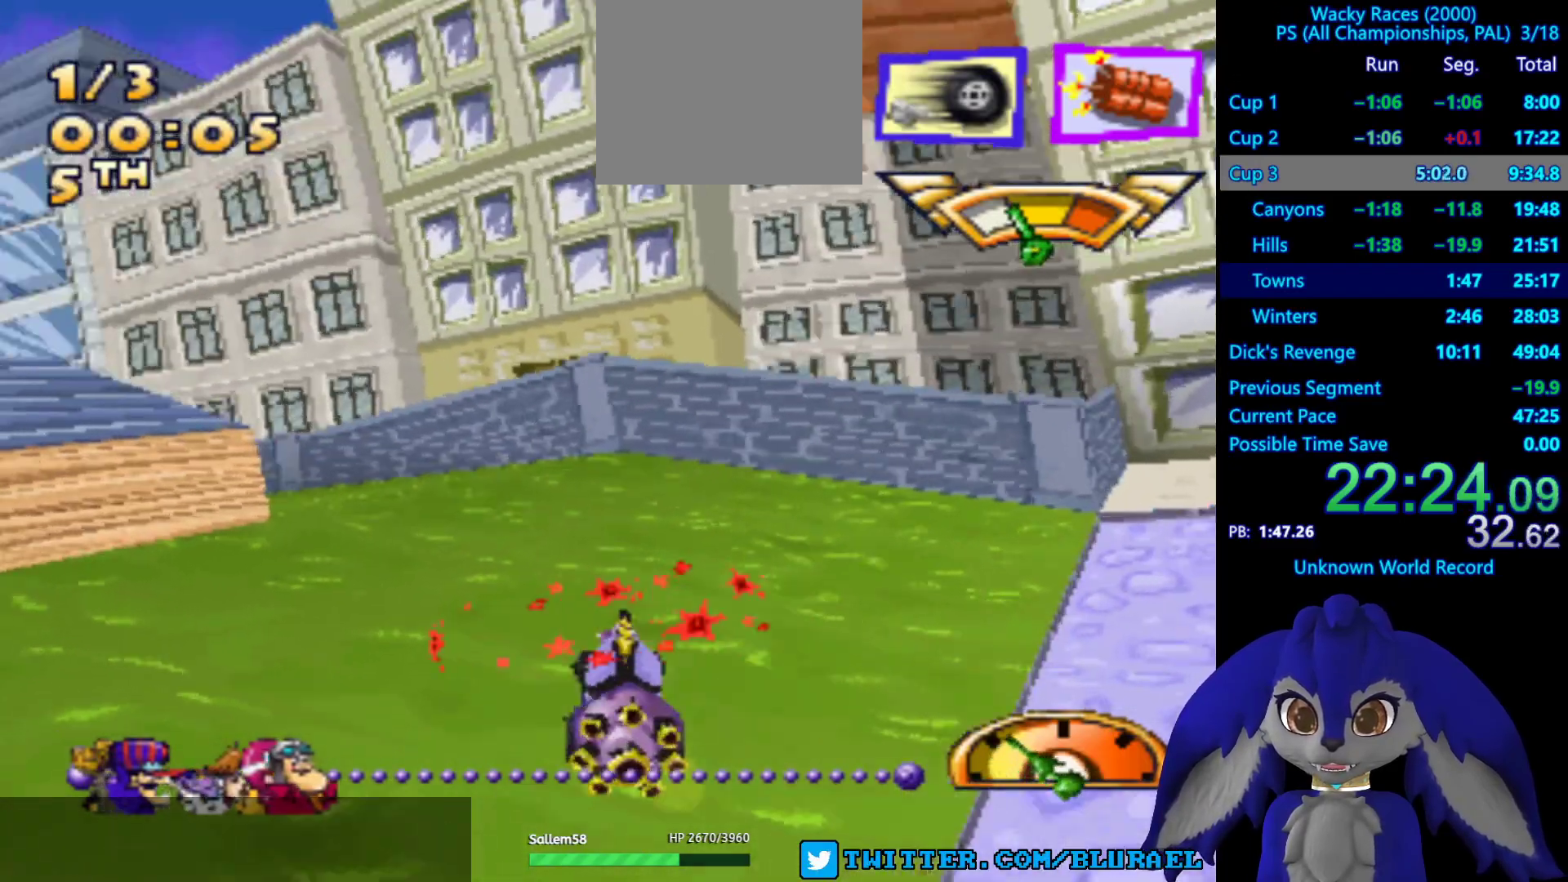
{"buttons": ["CROSS"], "left_stick": "right", "right_stick": "center", "events": [[17, "left_stick", "center"], [150, "left_stick", "down-left"], [300, "left_stick", "center"], [383, "left_stick", "right"]]}
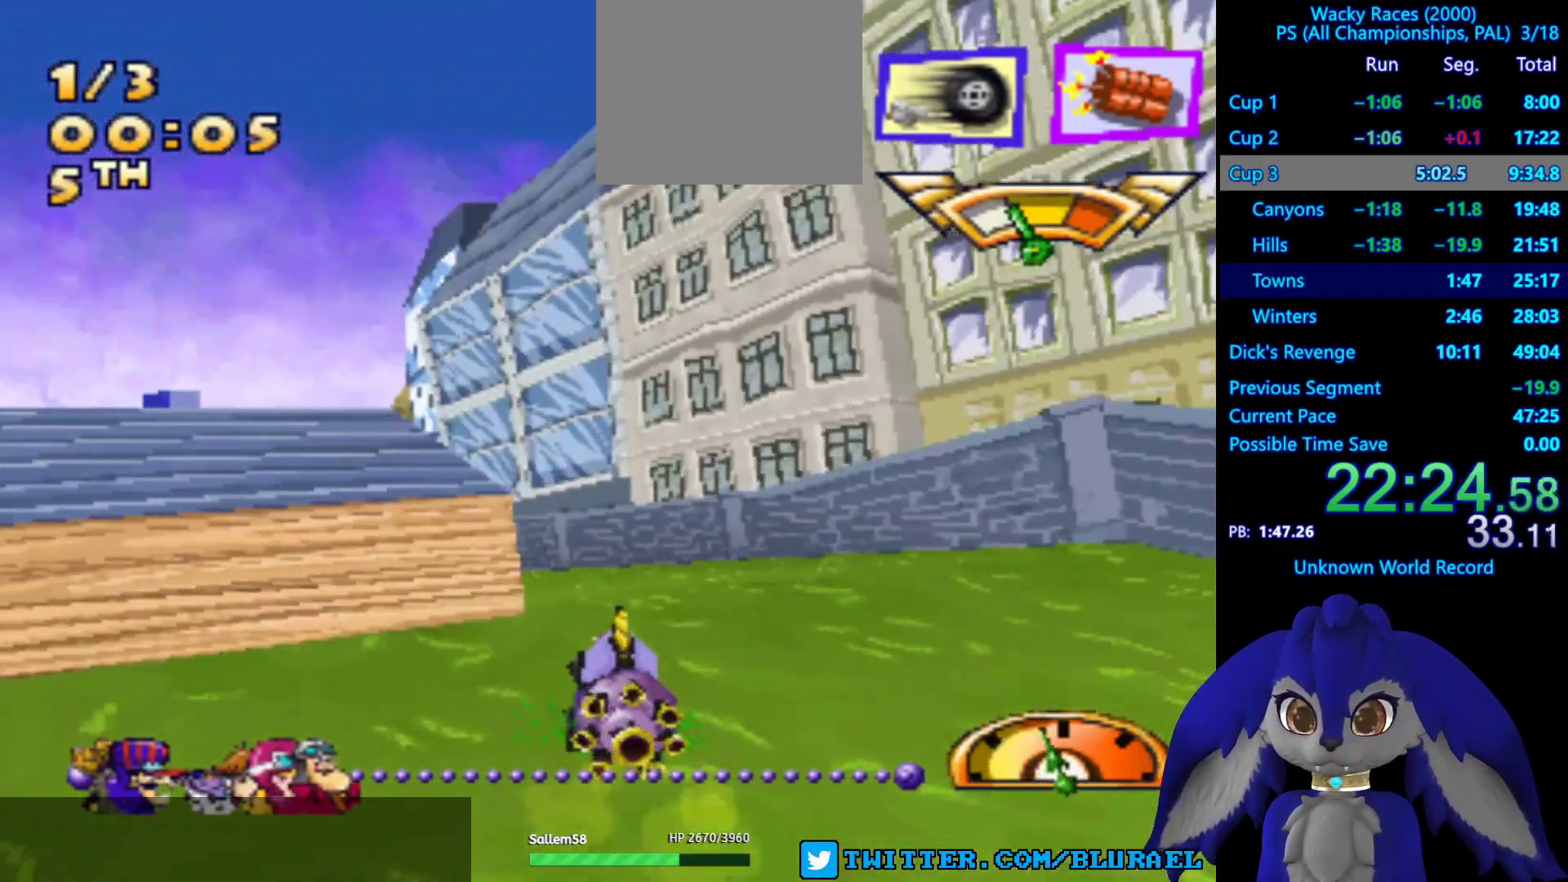
{"buttons": ["CROSS"], "left_stick": "down-left", "right_stick": "center", "events": [[33, "left_stick", "center"], [183, "left_stick", "down-left"]]}
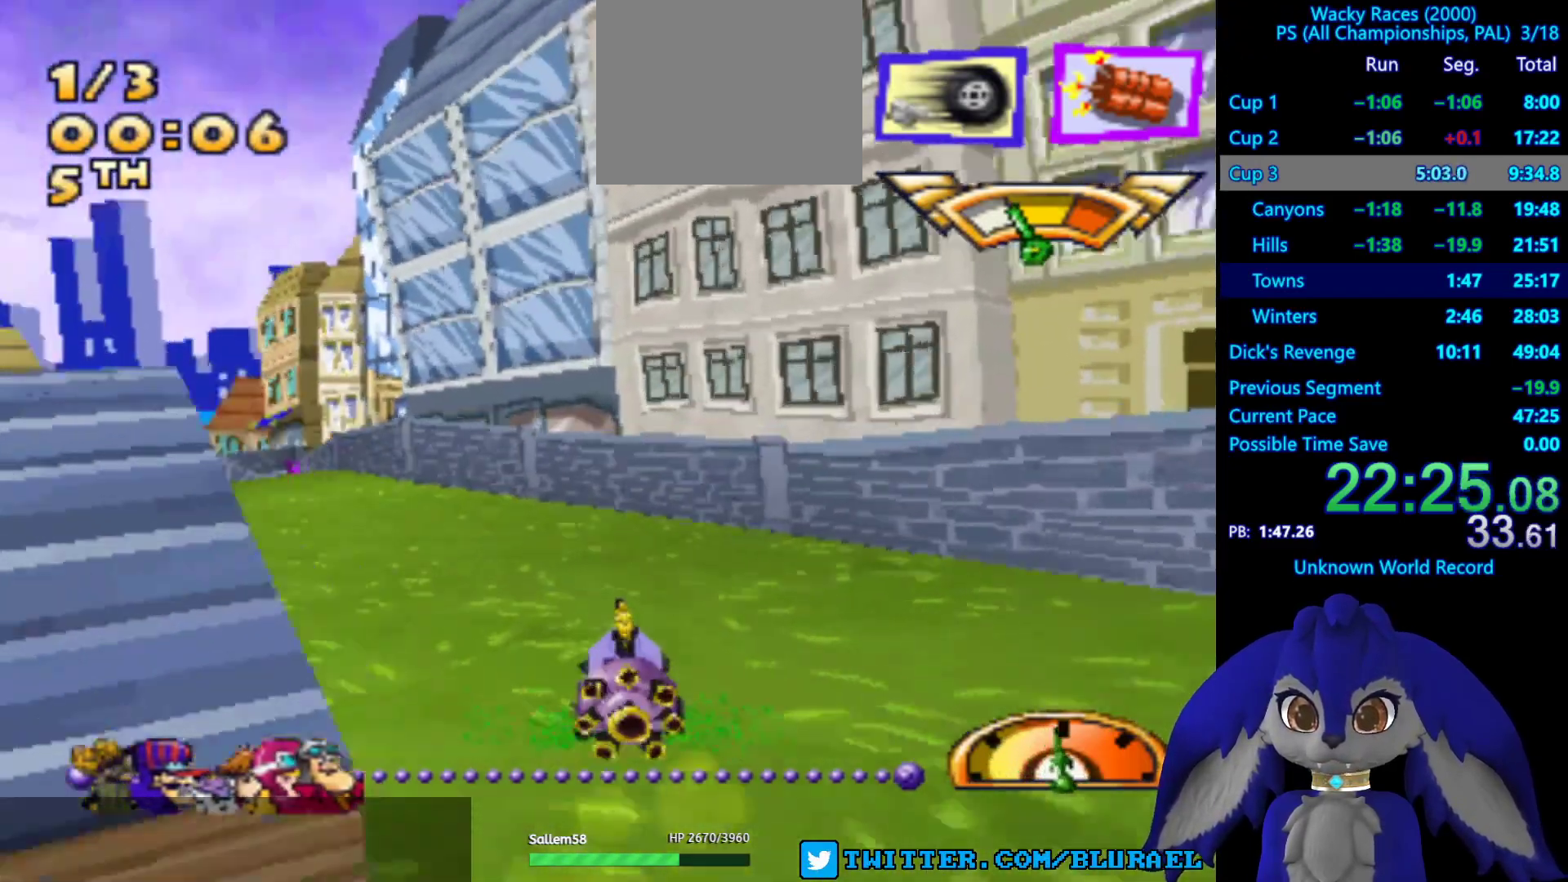
{"buttons": ["CROSS"], "left_stick": "center", "right_stick": "center", "events": [[133, "left_stick", "center"]]}
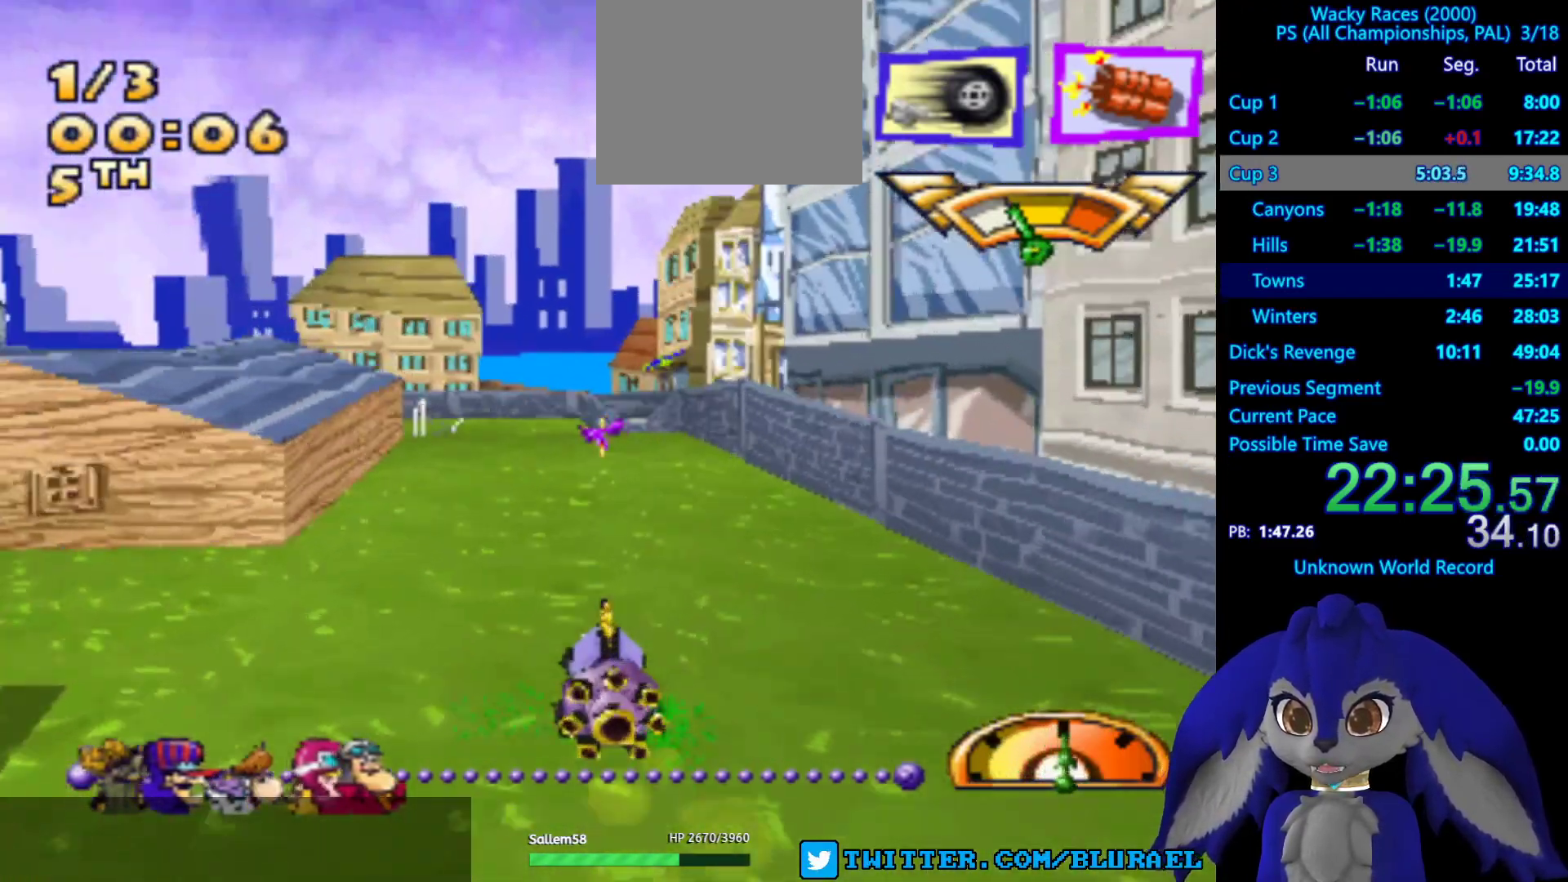
{"buttons": ["CROSS"], "left_stick": "center", "right_stick": "center", "events": []}
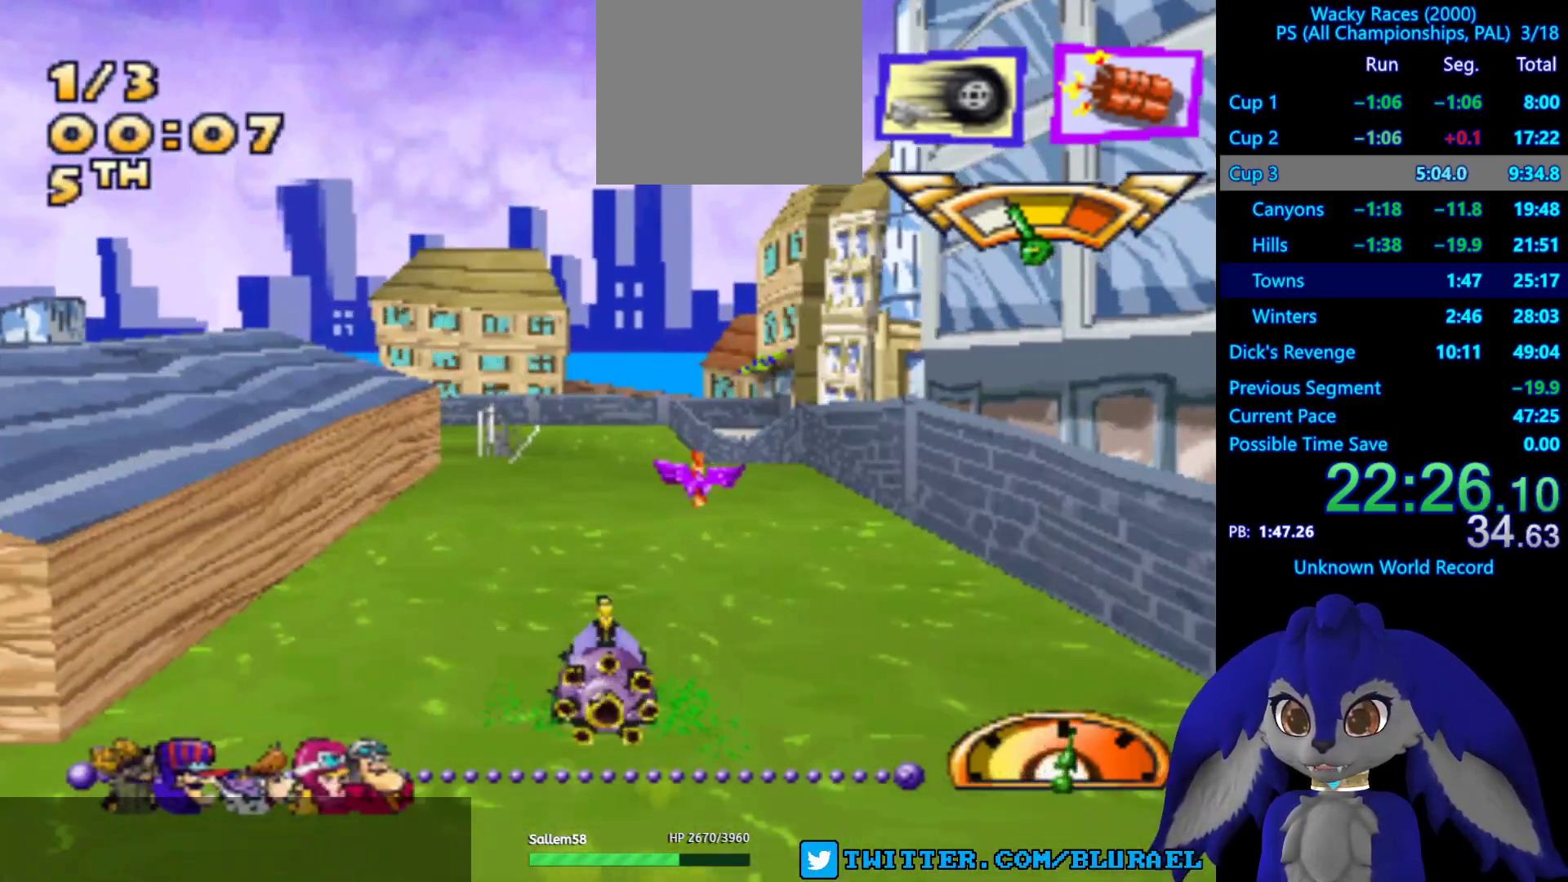
{"buttons": ["CROSS"], "left_stick": "down-left", "right_stick": "center", "events": [[150, "left_stick", "left"], [317, "left_stick", "down-left"]]}
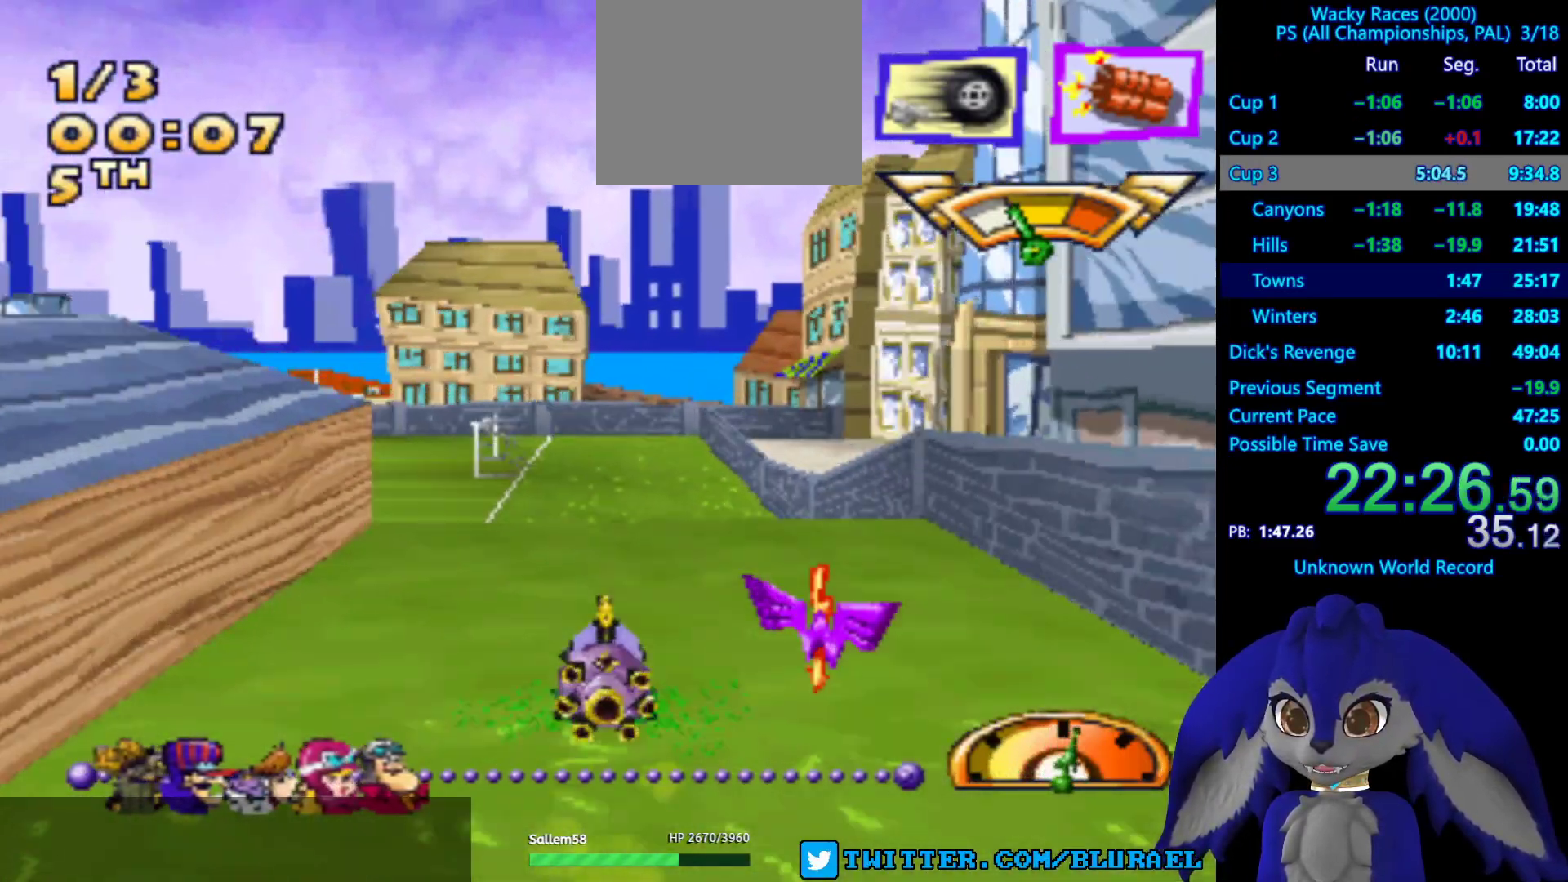
{"buttons": ["CROSS"], "left_stick": "center", "right_stick": "center", "events": [[383, "left_stick", "center"]]}
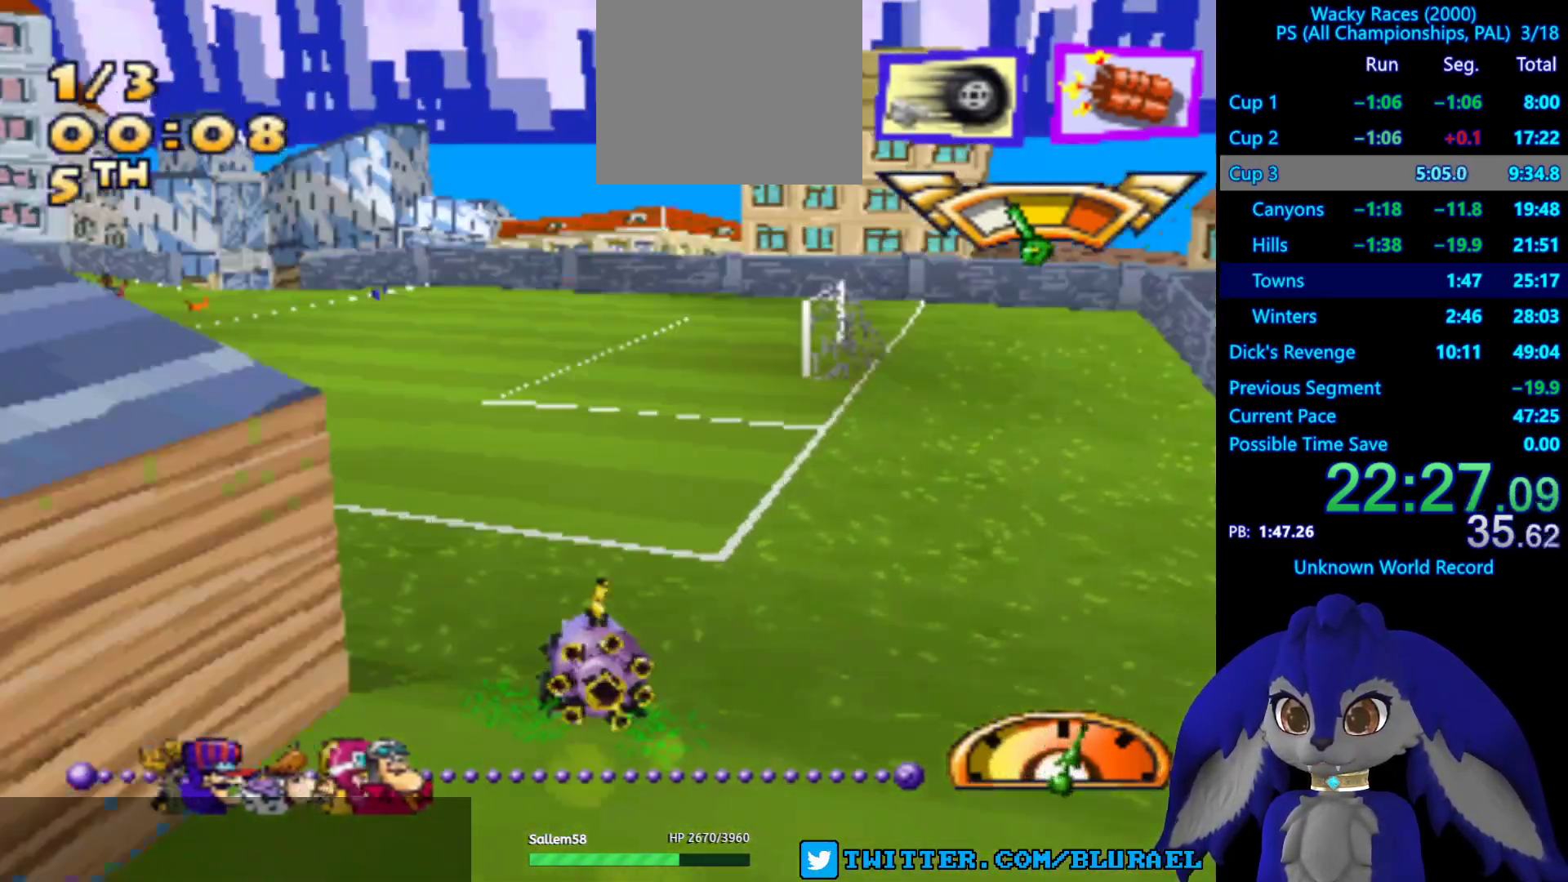
{"buttons": ["CROSS"], "left_stick": "center", "right_stick": "center", "events": []}
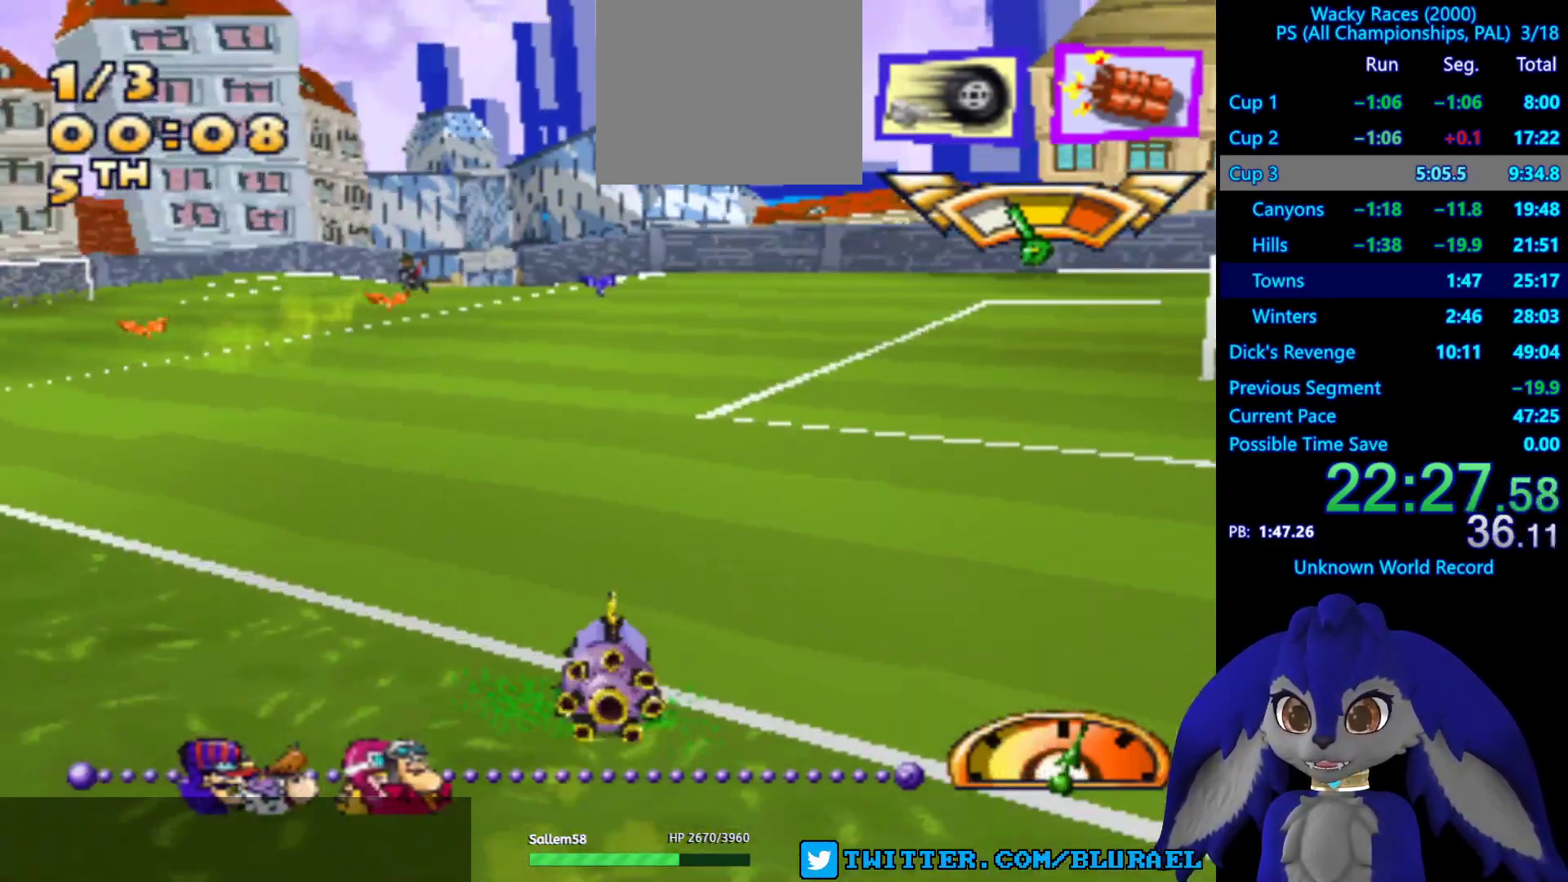
{"buttons": ["CROSS"], "left_stick": "center", "right_stick": "center", "events": []}
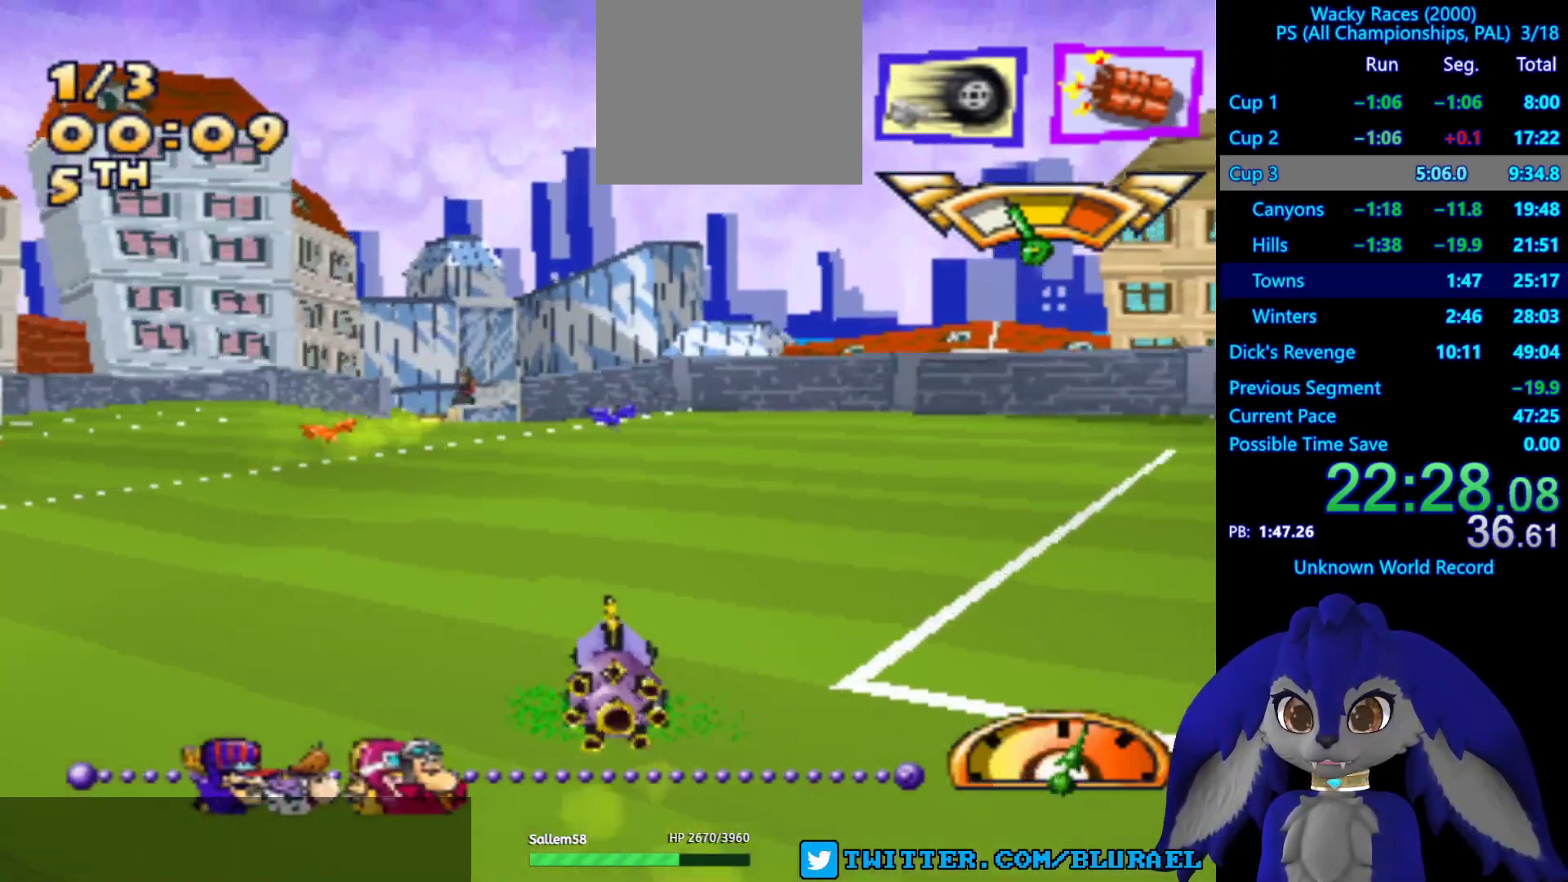
{"buttons": ["CROSS"], "left_stick": "center", "right_stick": "center", "events": [[383, "L2", "down"], [500, "L2", "up"]]}
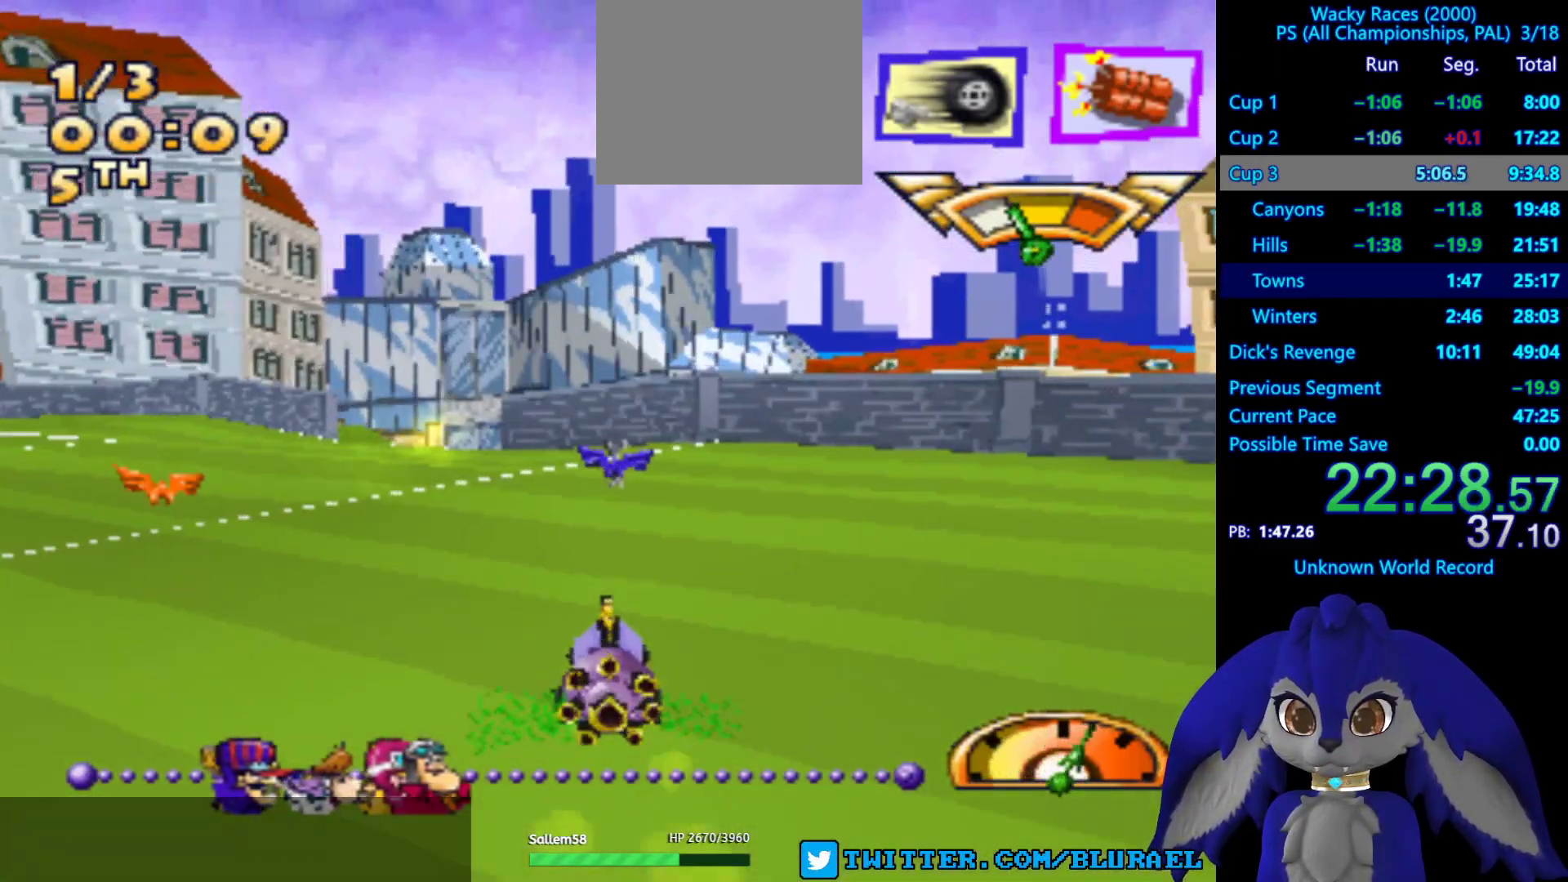
{"buttons": ["CROSS"], "left_stick": "right", "right_stick": "center", "events": [[317, "left_stick", "right"]]}
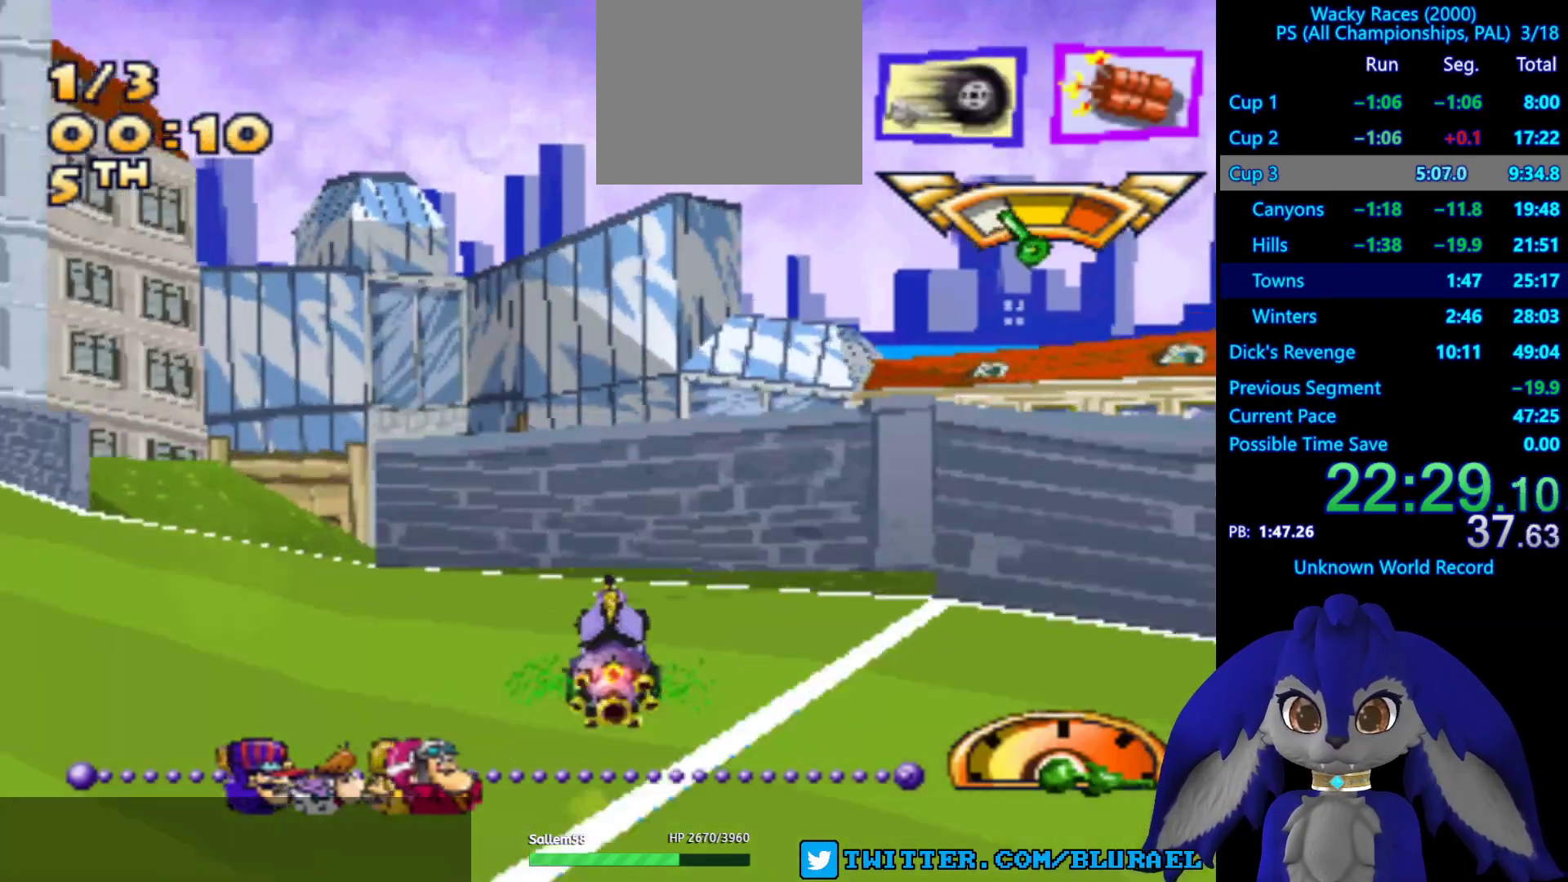
{"buttons": ["CROSS"], "left_stick": "right", "right_stick": "center", "events": []}
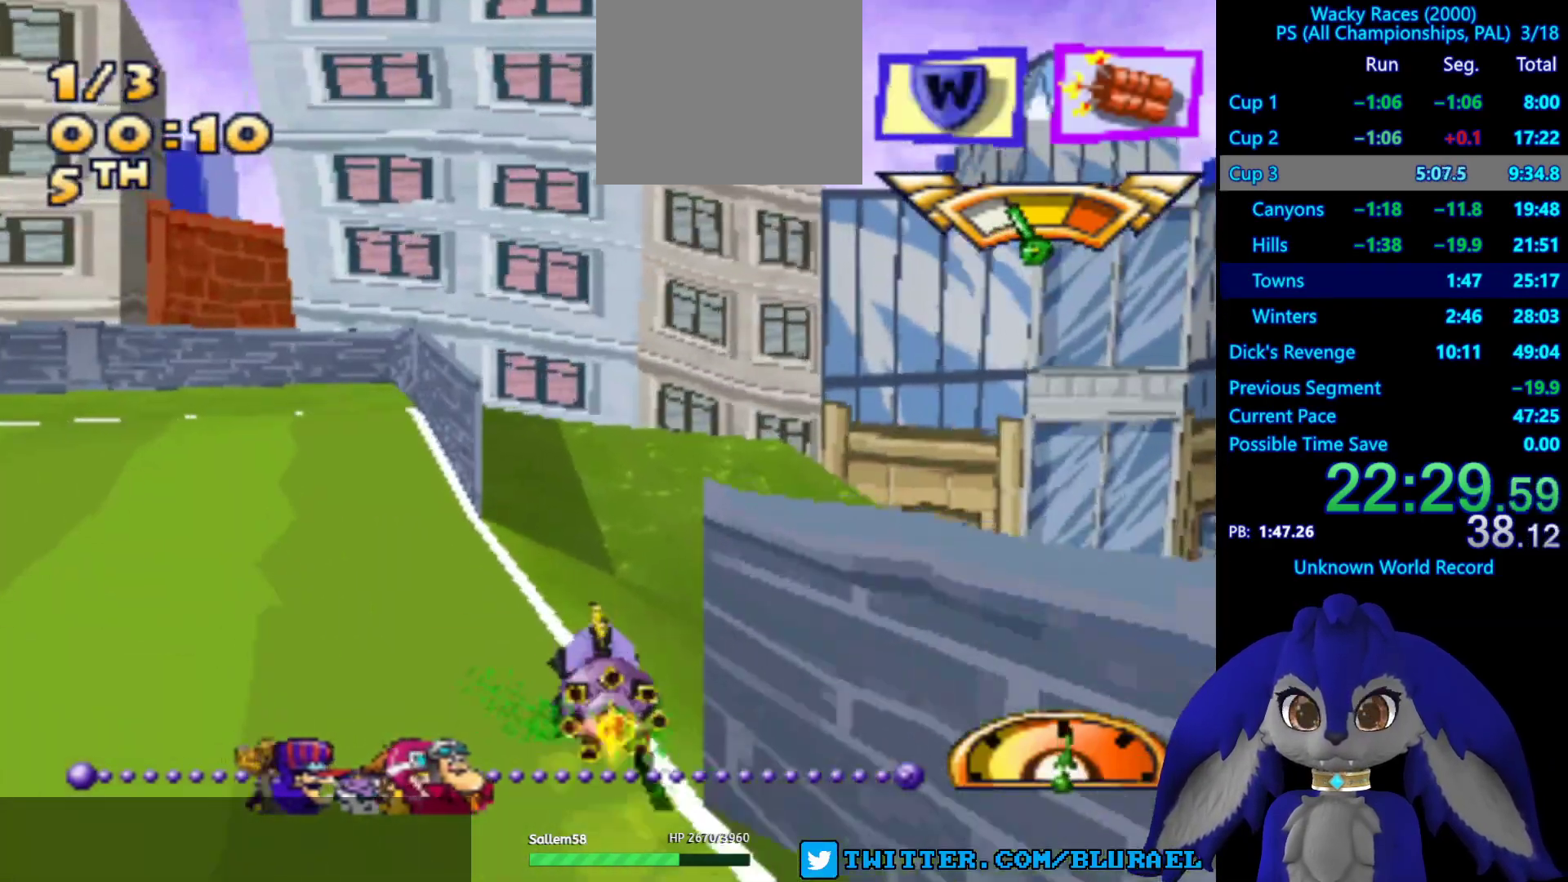
{"buttons": ["CROSS", "L2"], "left_stick": "right", "right_stick": "center", "events": [[300, "L2", "down"], [433, "L2", "up"], [483, "L2", "down"]]}